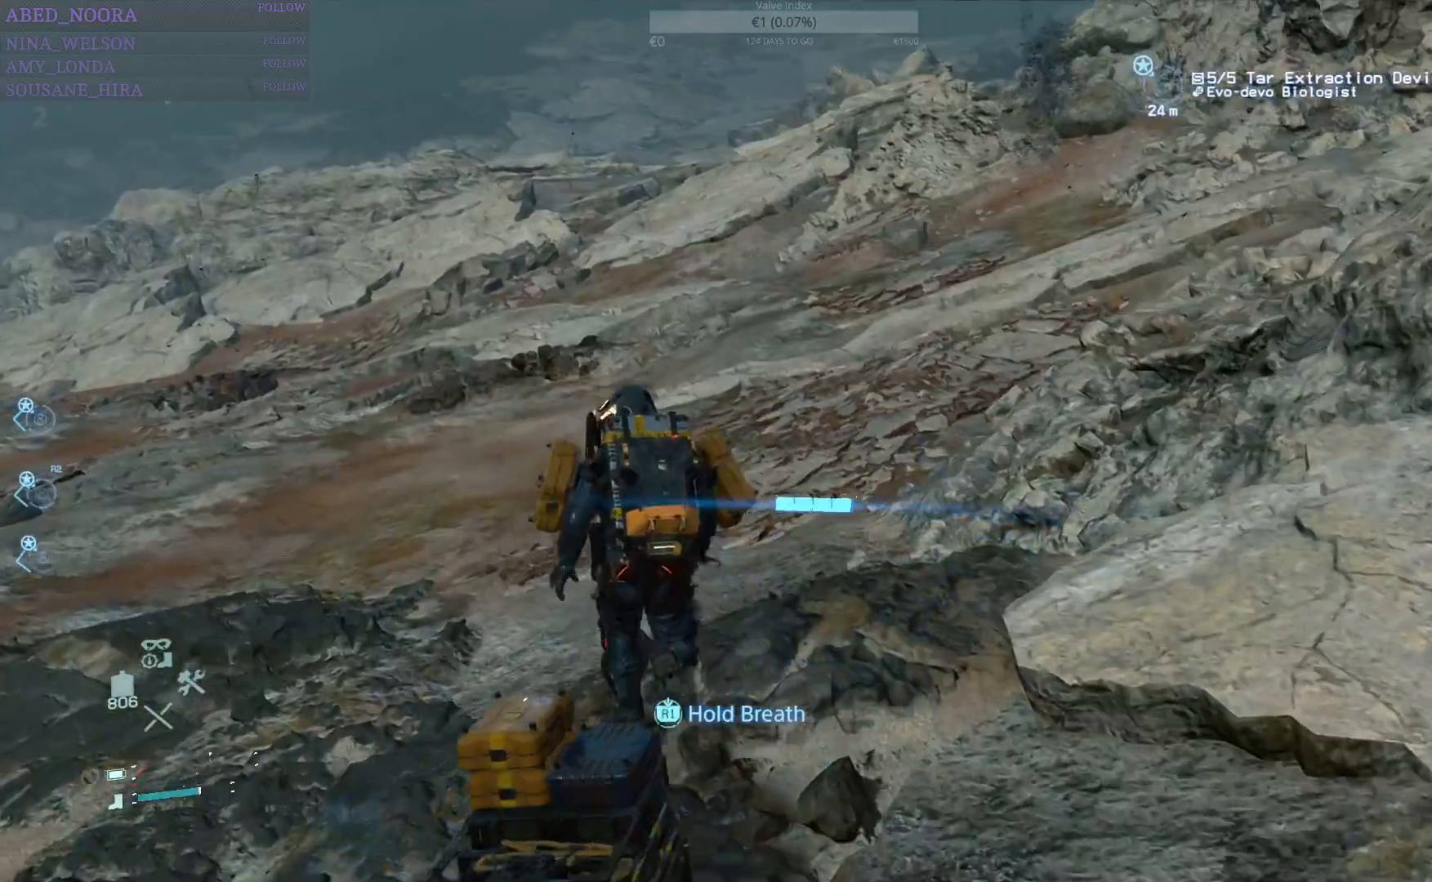
Gameplay with a controller (PlayStation layout); each line is a JSON object with the inputs held at the frame after it. "events" lists button and stick changes between this image and that frame as [ms after this image, input, new state], when the widget could be followed in between.
{"buttons": ["R1"], "left_stick": "left", "right_stick": "center", "events": [[500, "left_stick", "left"]]}
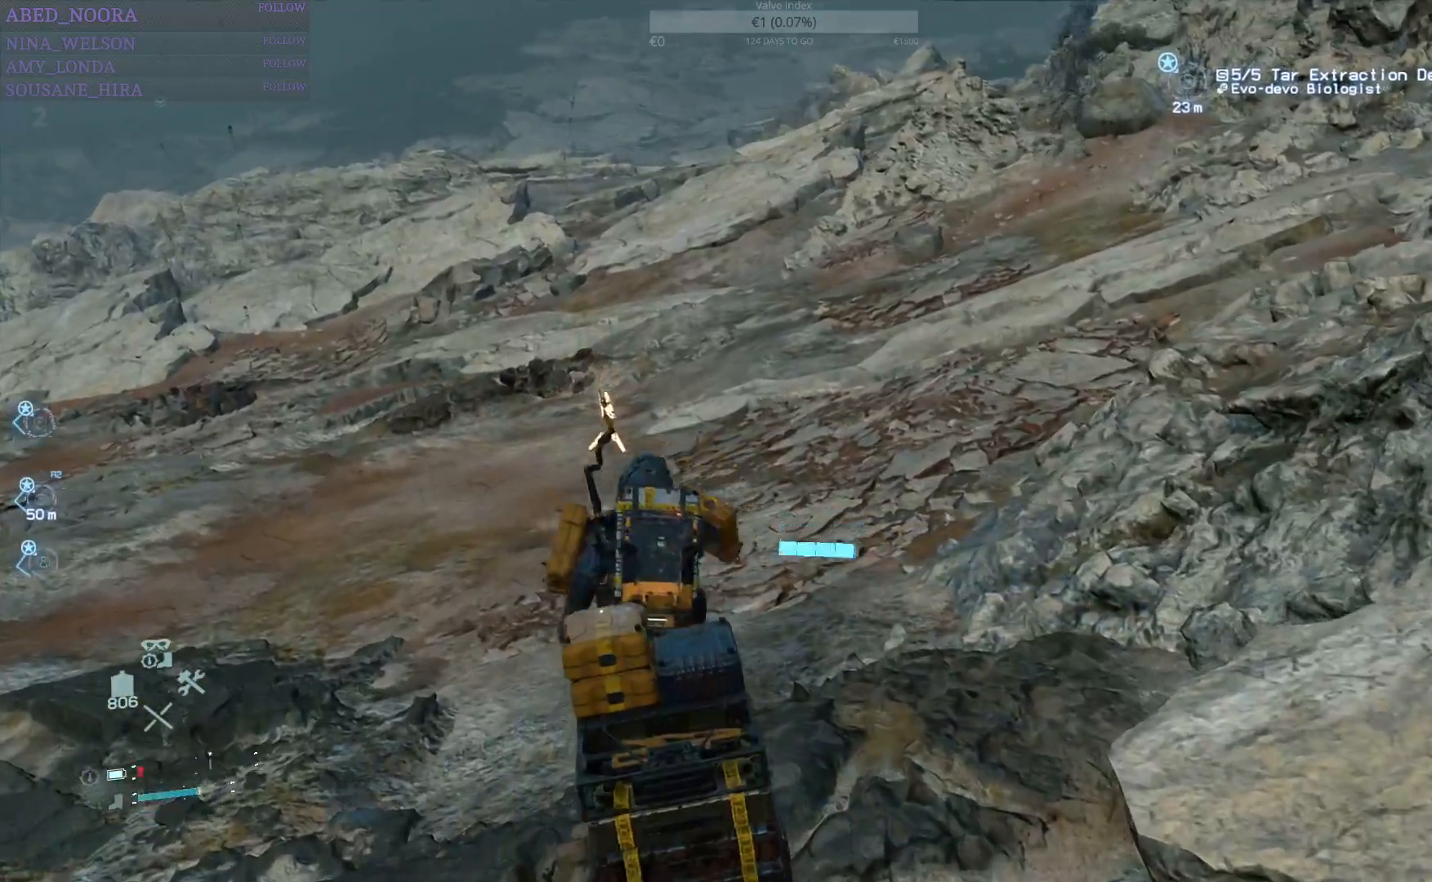
{"buttons": ["R1"], "left_stick": "left", "right_stick": "center", "events": []}
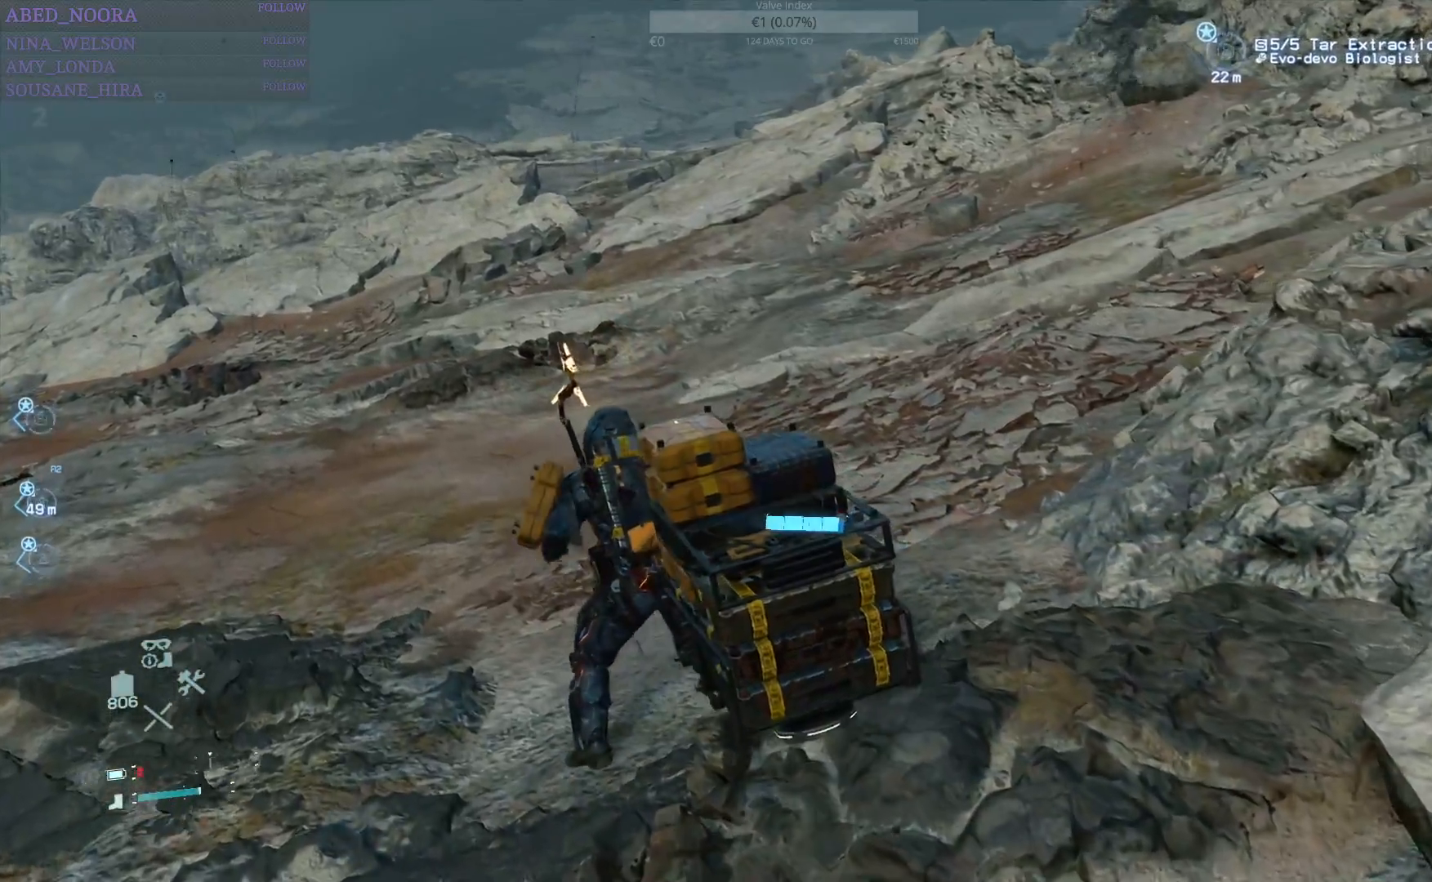
{"buttons": ["R1"], "left_stick": "left", "right_stick": "right", "events": [[233, "right_stick", "right"]]}
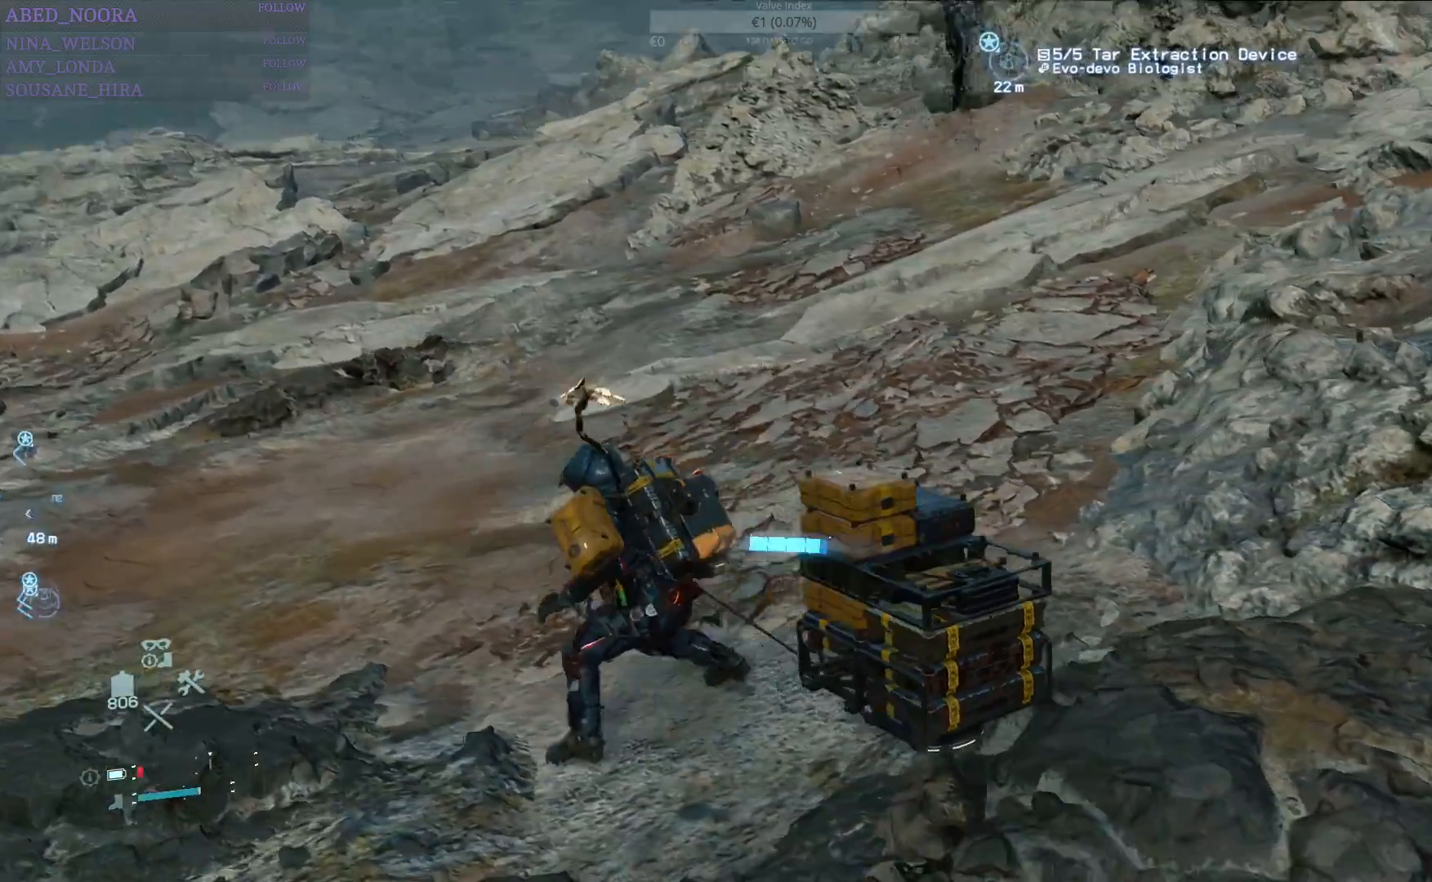
{"buttons": ["R1"], "left_stick": "left", "right_stick": "center", "events": [[117, "right_stick", "center"]]}
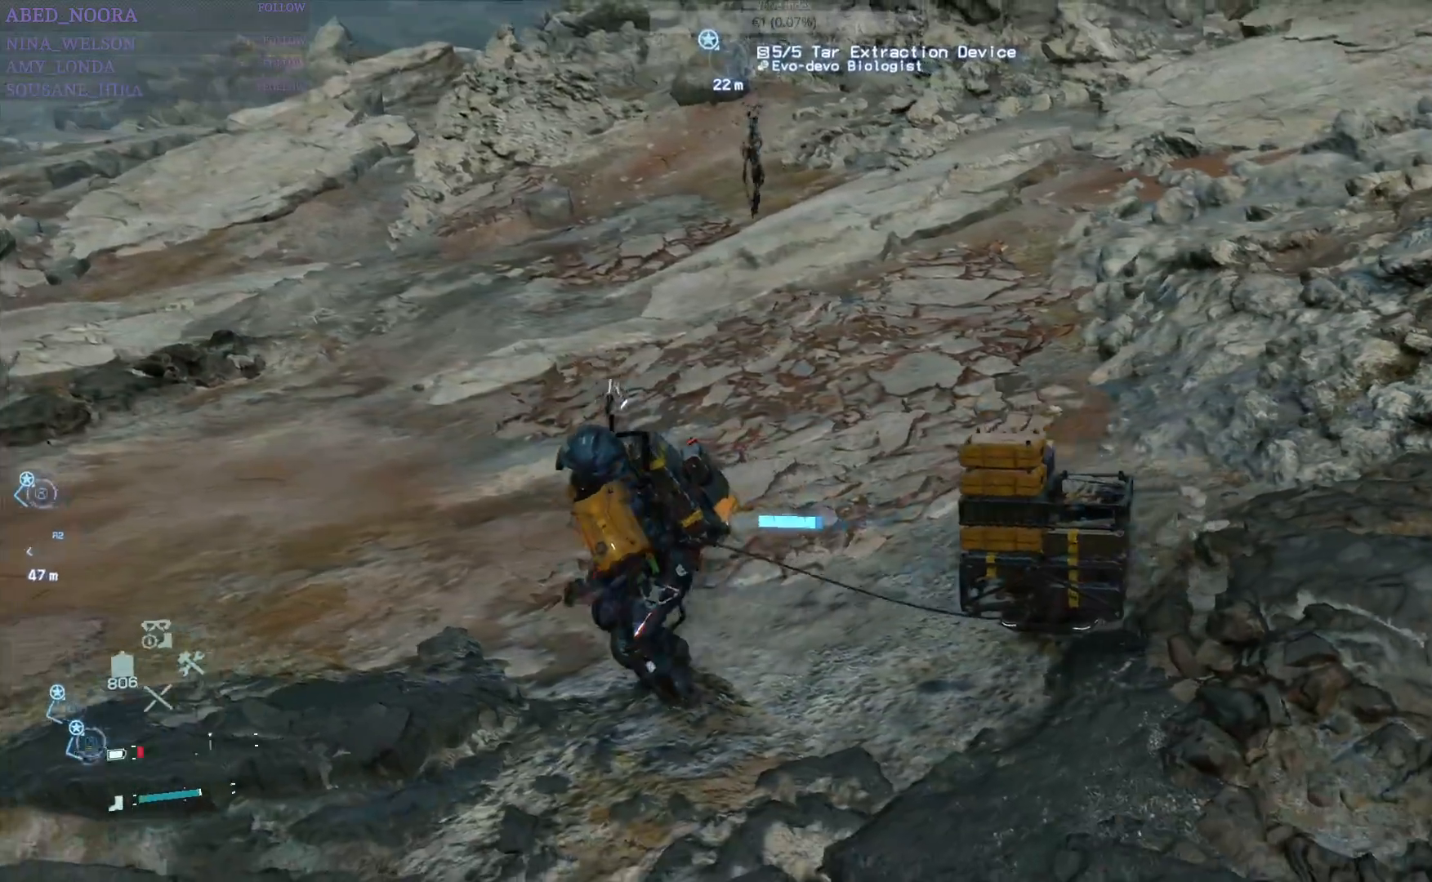
{"buttons": ["R1"], "left_stick": "left", "right_stick": "center", "events": [[283, "CIRCLE", "down"], [367, "CIRCLE", "up"]]}
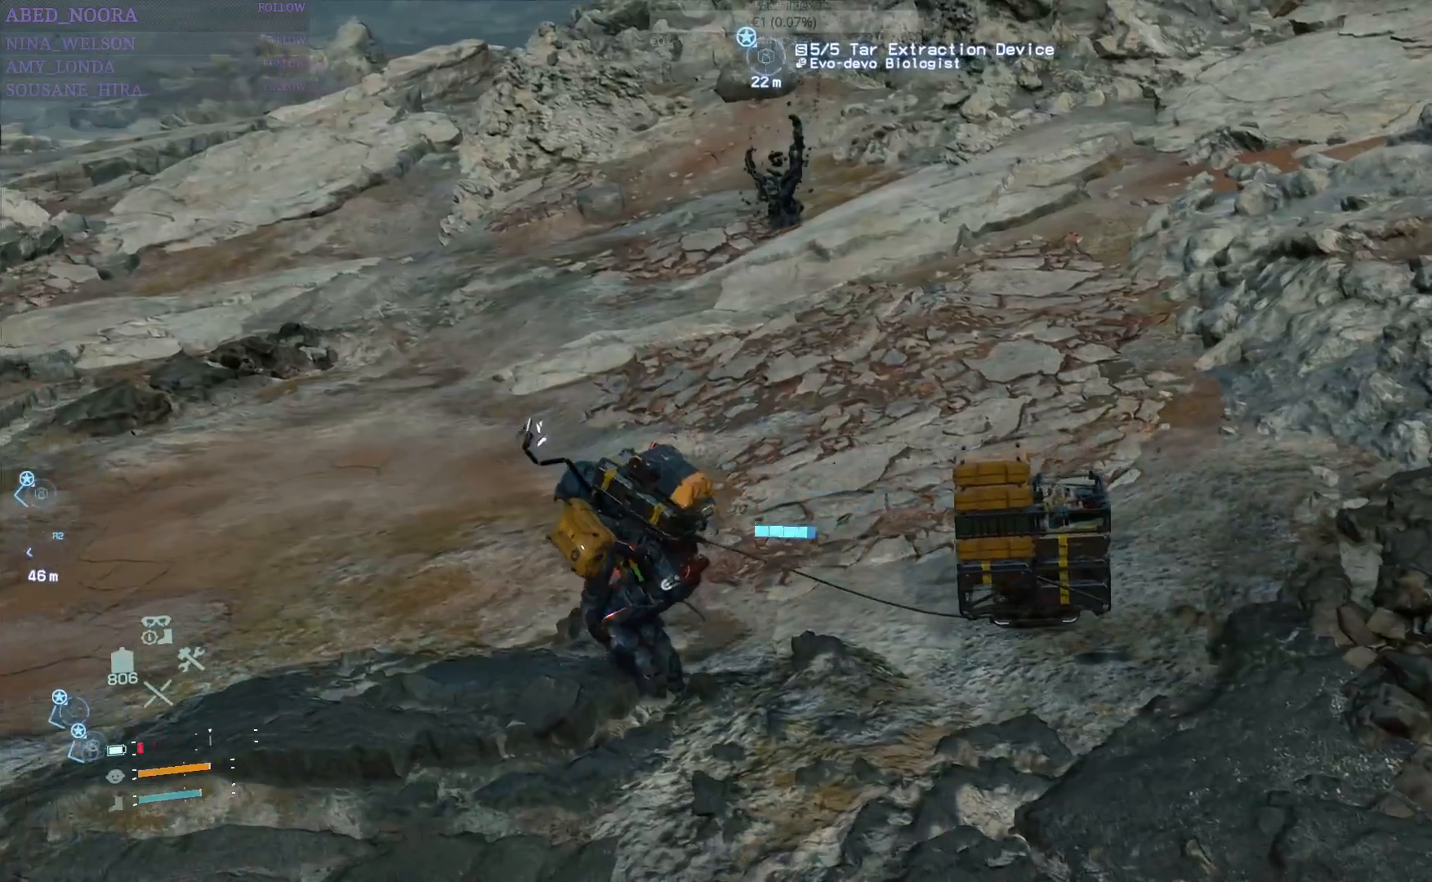
{"buttons": ["R1"], "left_stick": "left", "right_stick": "center", "events": []}
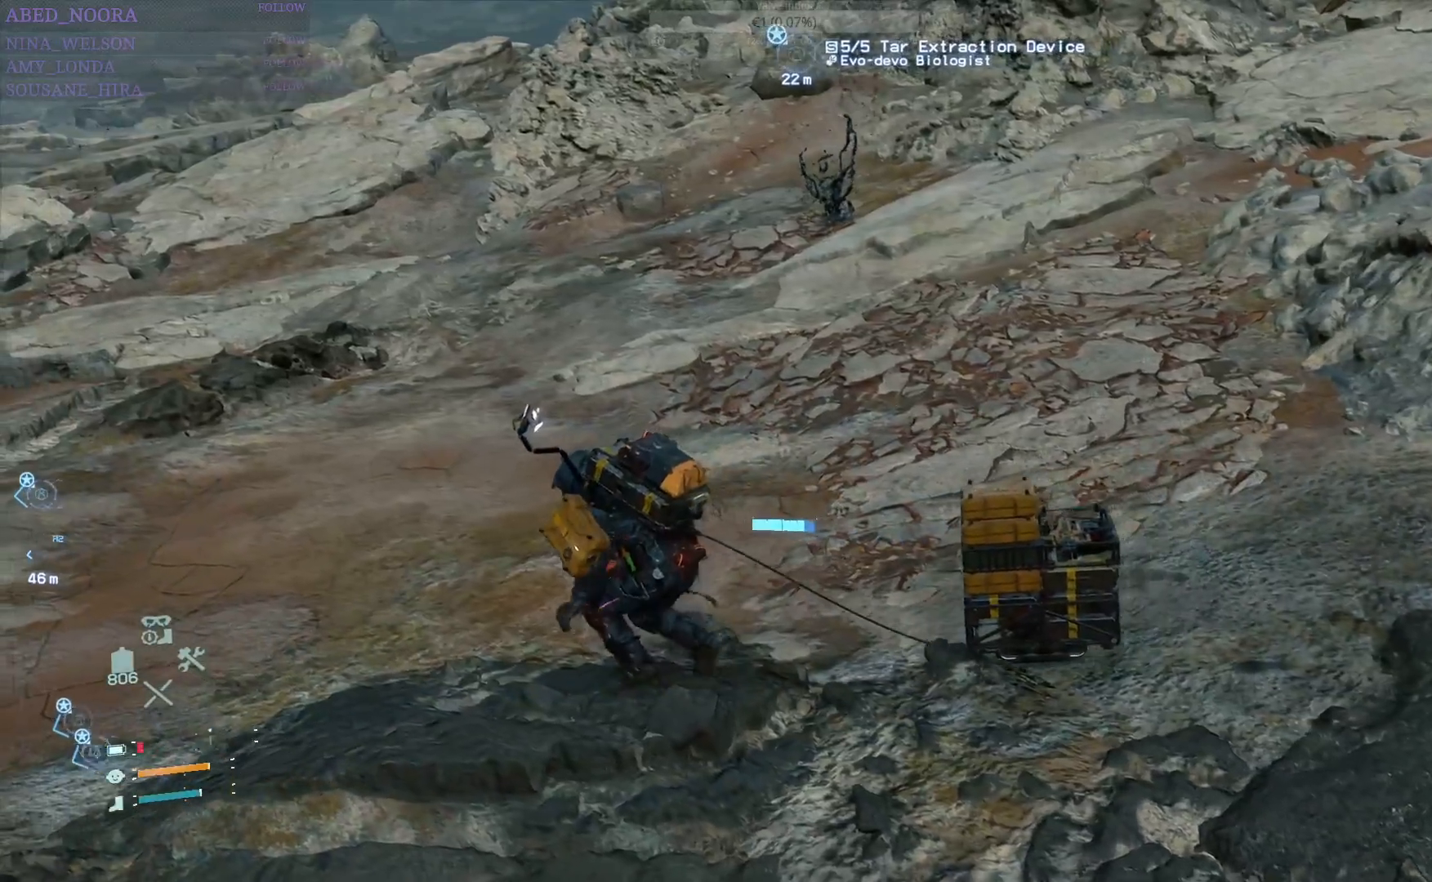
{"buttons": ["R1"], "left_stick": "left", "right_stick": "center", "events": []}
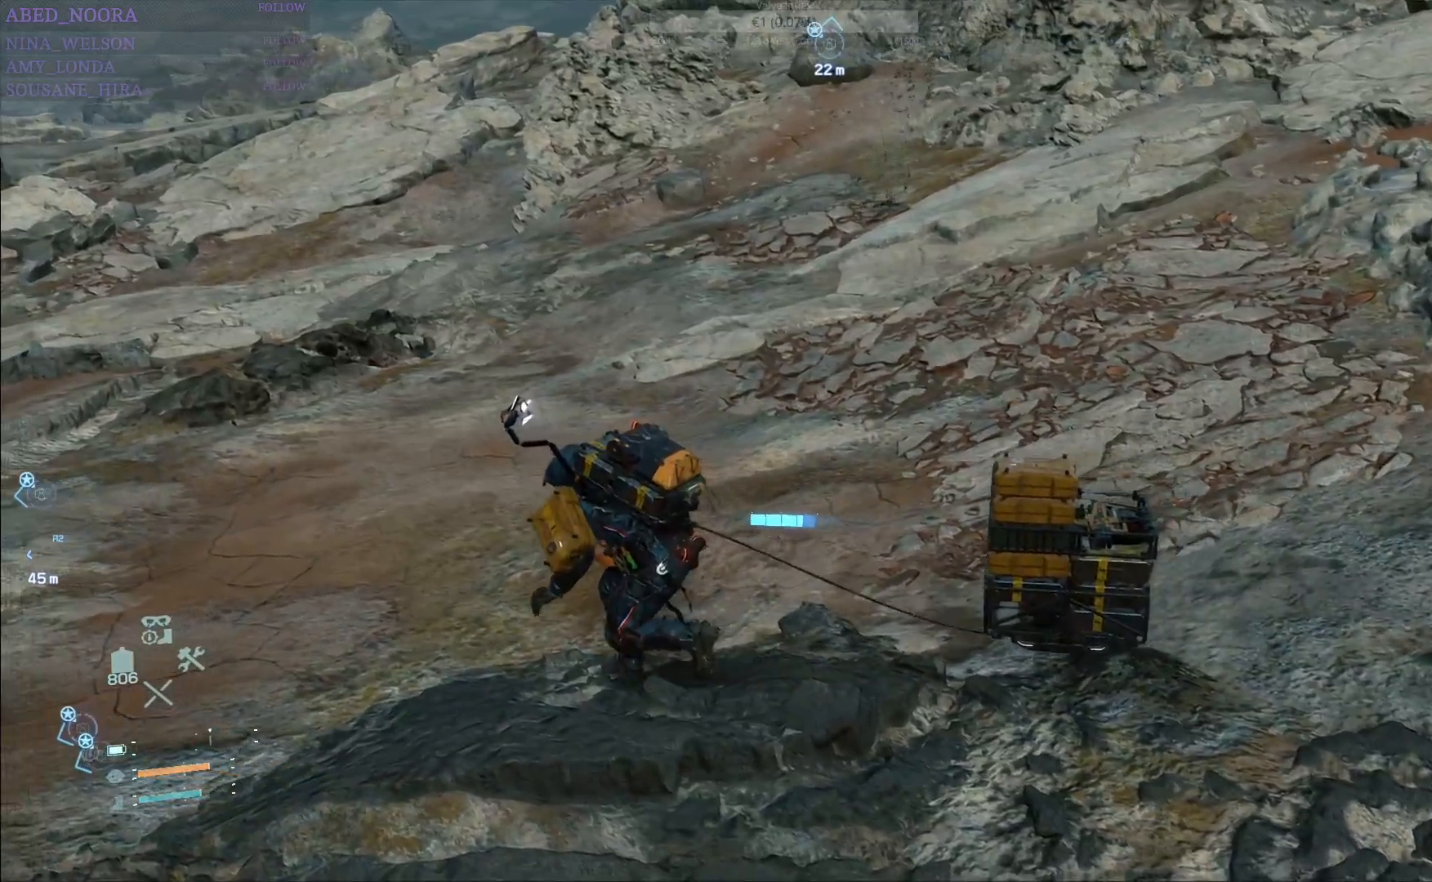
{"buttons": ["R1"], "left_stick": "left", "right_stick": "right", "events": [[367, "right_stick", "right"]]}
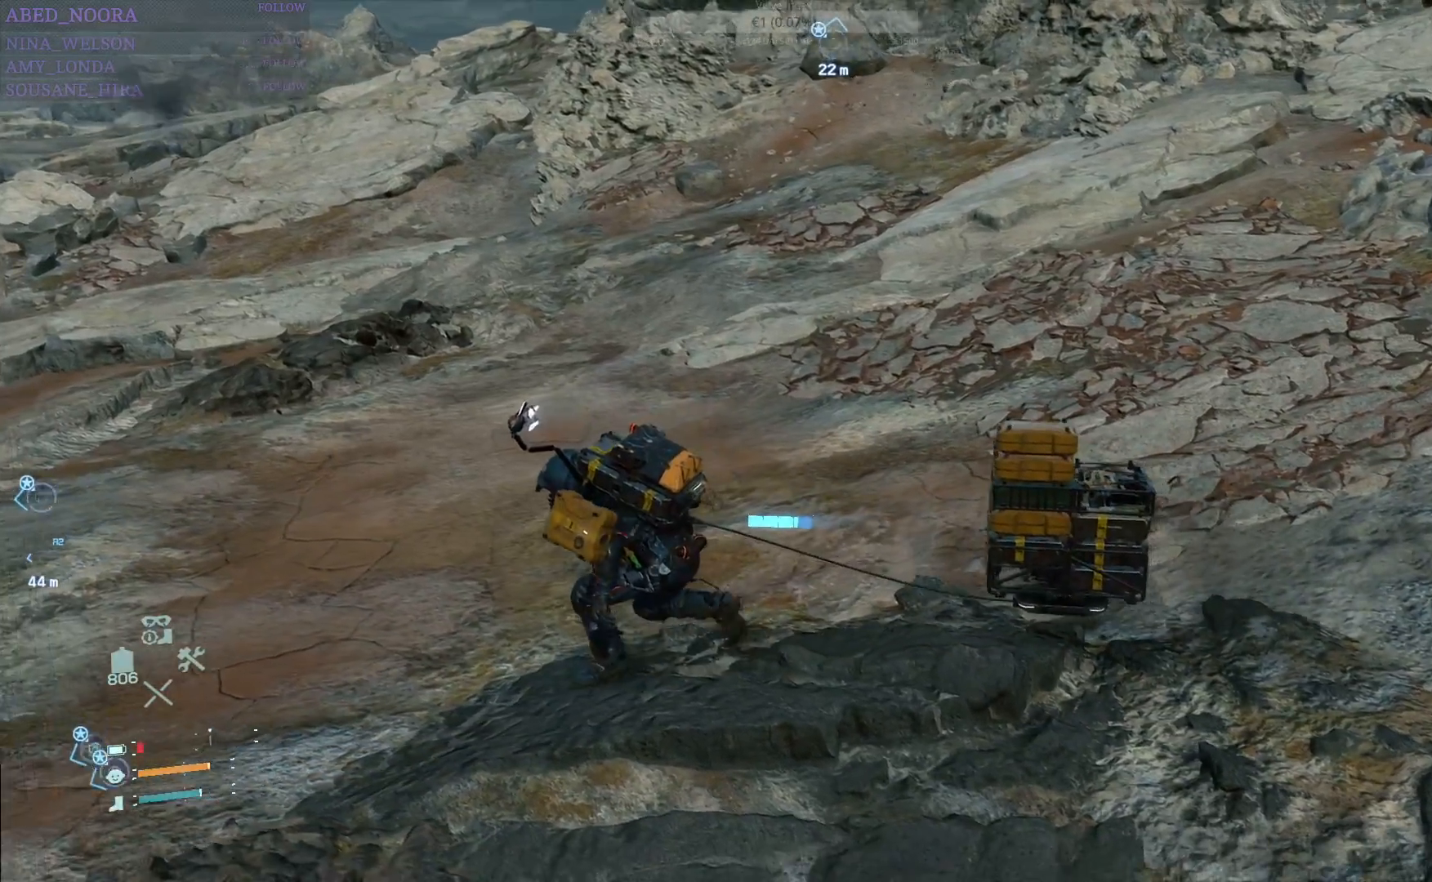
{"buttons": ["R1"], "left_stick": "left", "right_stick": "up-right", "events": [[150, "right_stick", "center"], [383, "right_stick", "up-right"]]}
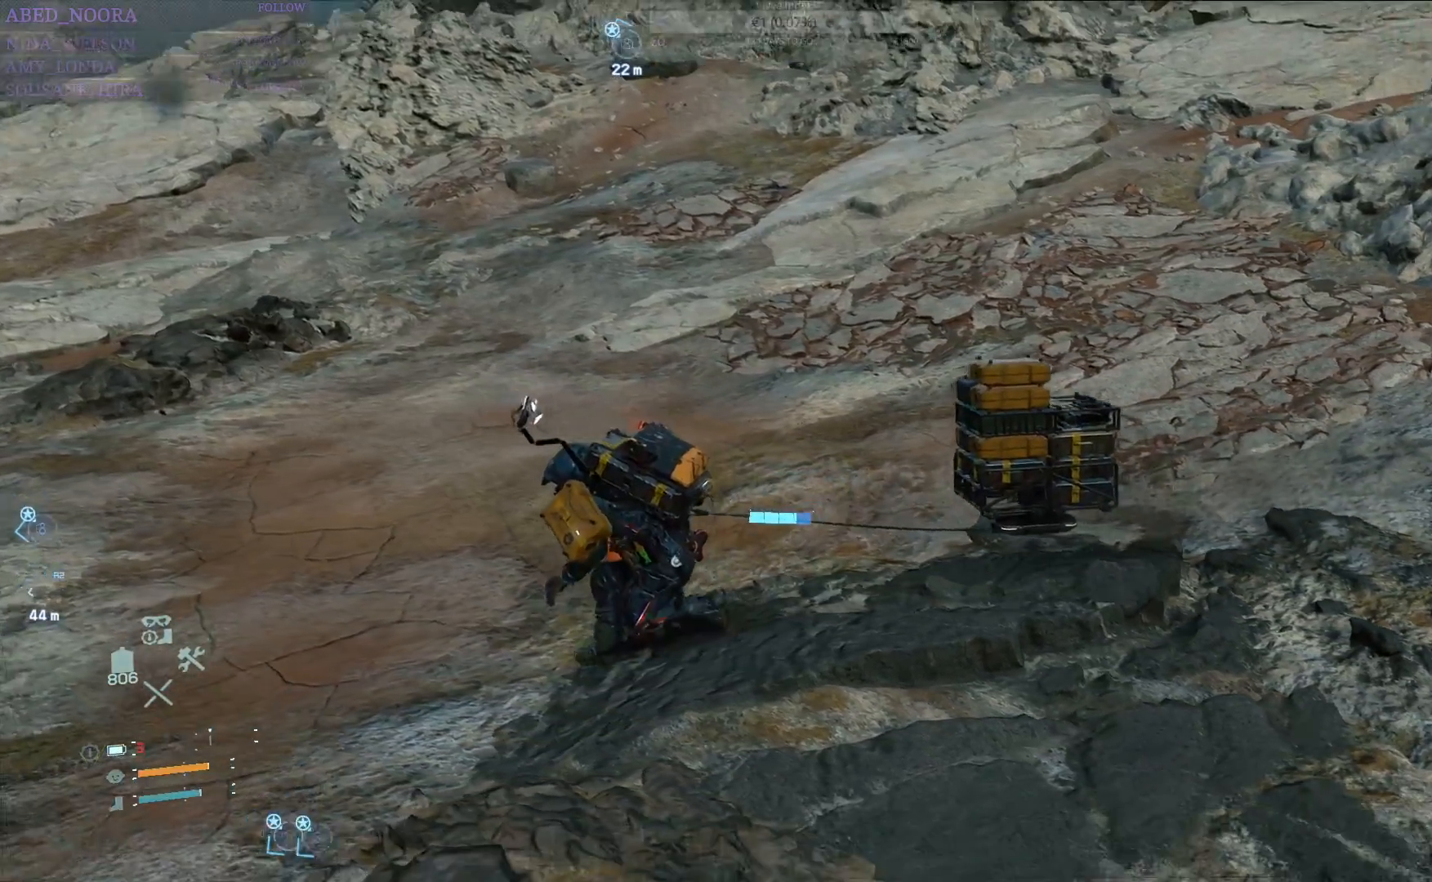
{"buttons": ["R1"], "left_stick": "left", "right_stick": "center", "events": [[67, "right_stick", "center"], [267, "right_stick", "up-right"], [483, "right_stick", "center"]]}
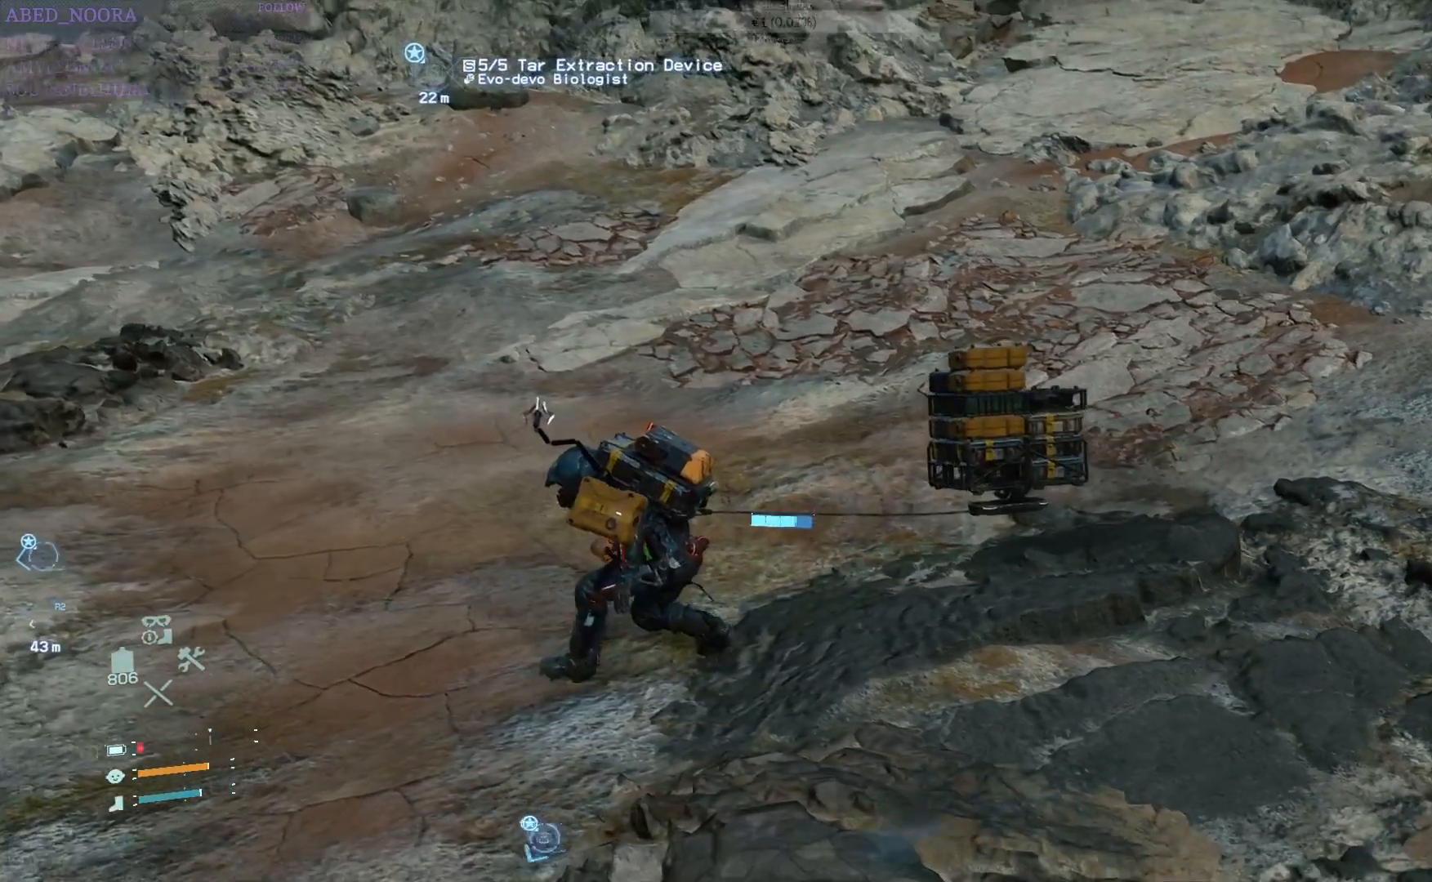
{"buttons": ["R1"], "left_stick": "left", "right_stick": "center", "events": []}
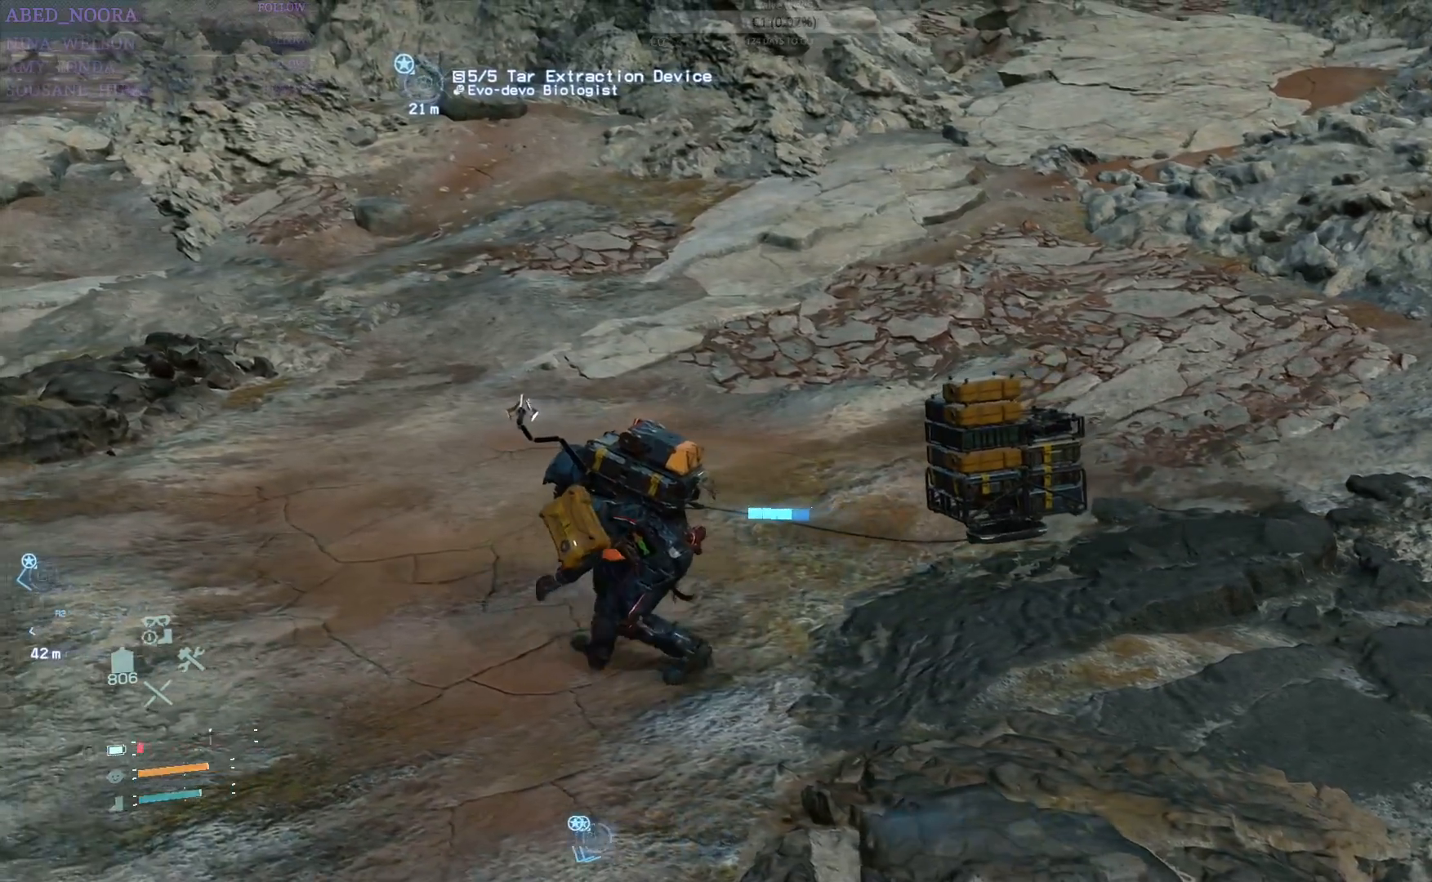
{"buttons": ["R1"], "left_stick": "left", "right_stick": "center", "events": [[333, "right_stick", "up-right"], [483, "right_stick", "center"]]}
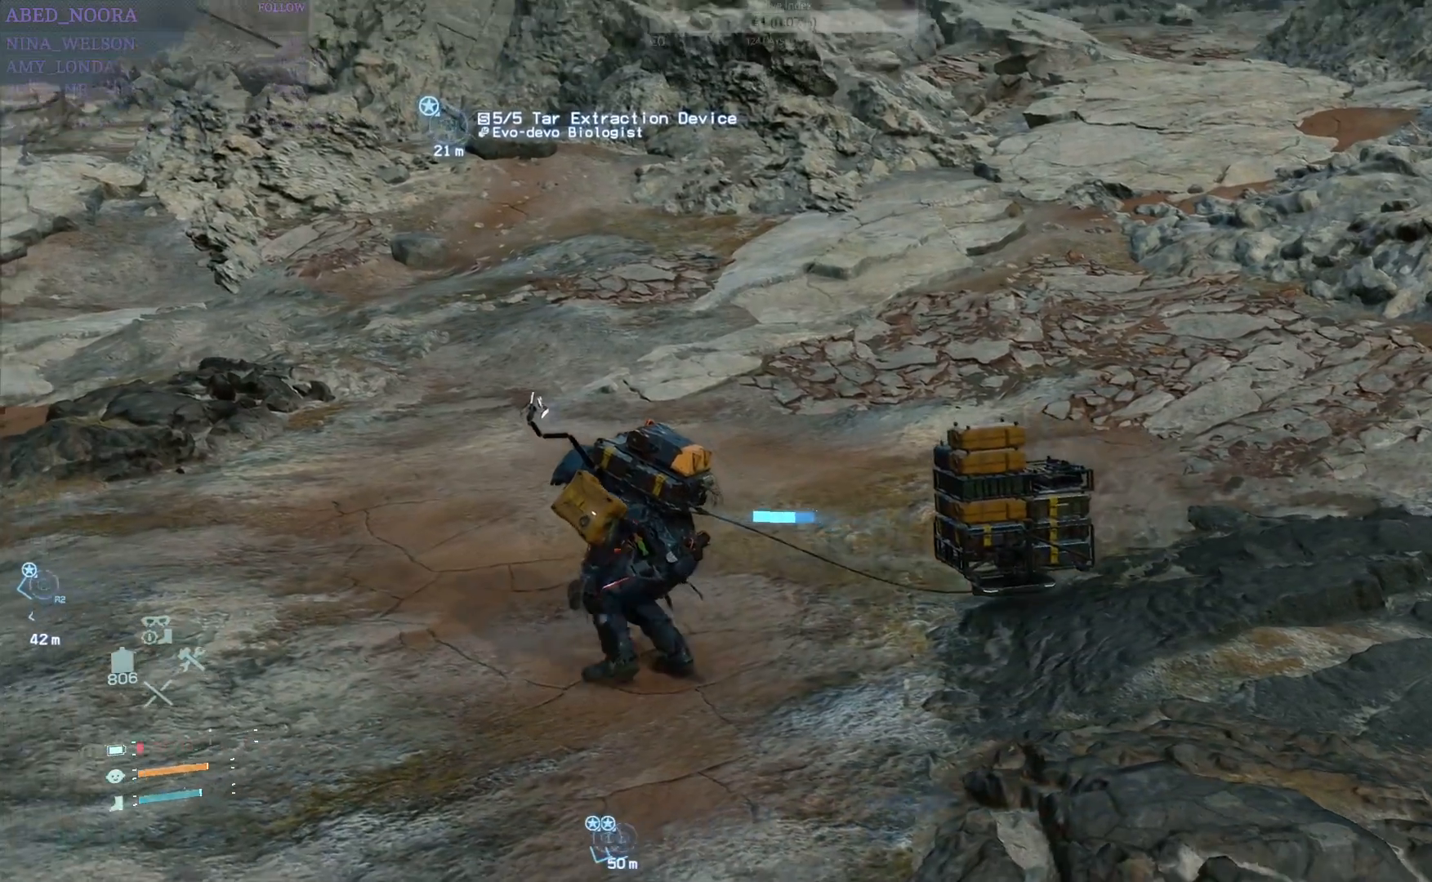
{"buttons": ["R1"], "left_stick": "up-left", "right_stick": "right", "events": [[367, "right_stick", "right"], [467, "left_stick", "up-left"]]}
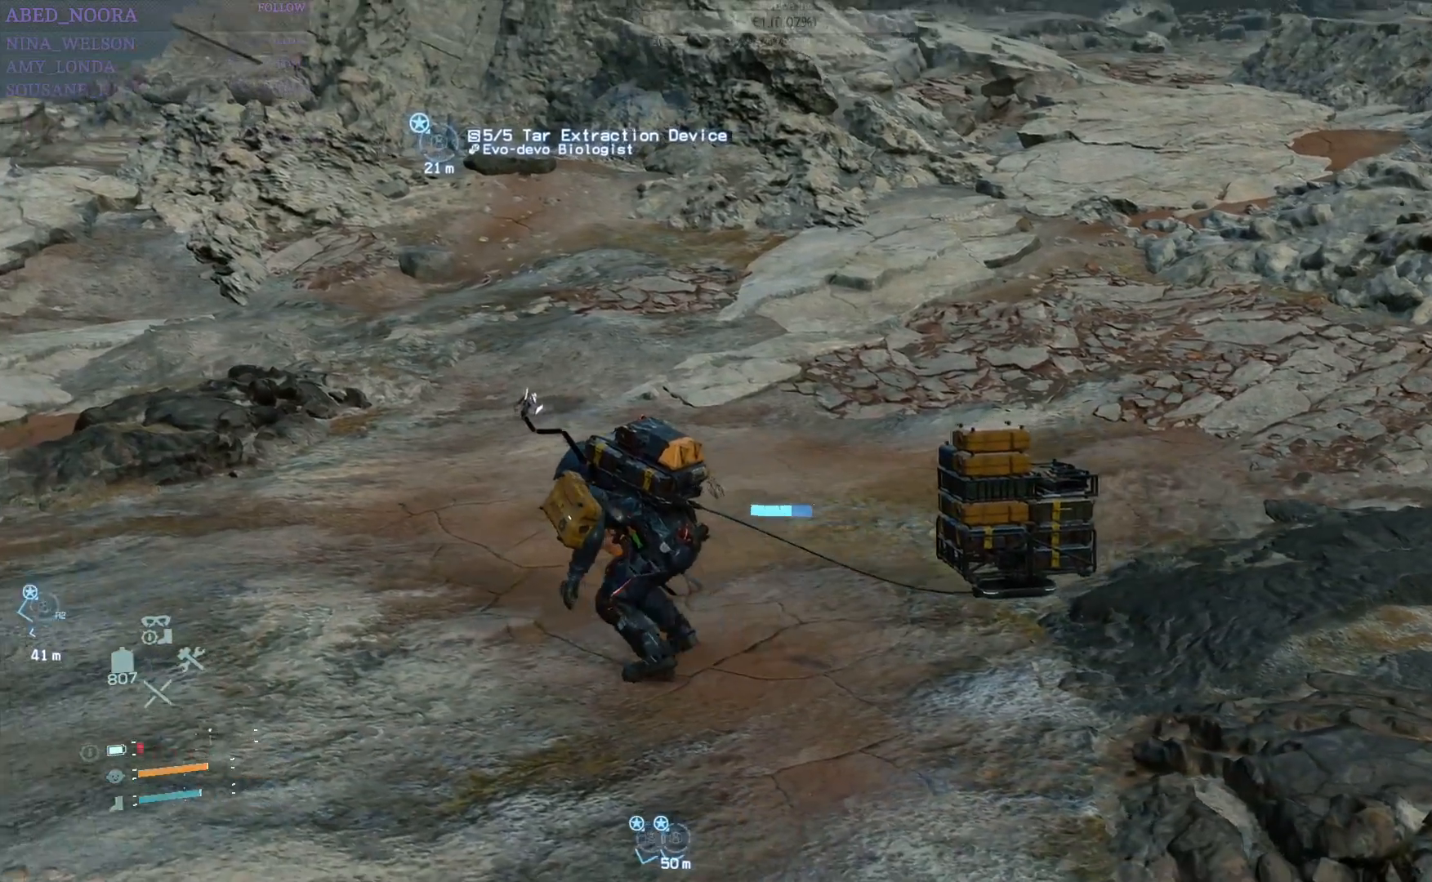
{"buttons": ["R1"], "left_stick": "up-left", "right_stick": "center", "events": [[83, "right_stick", "center"]]}
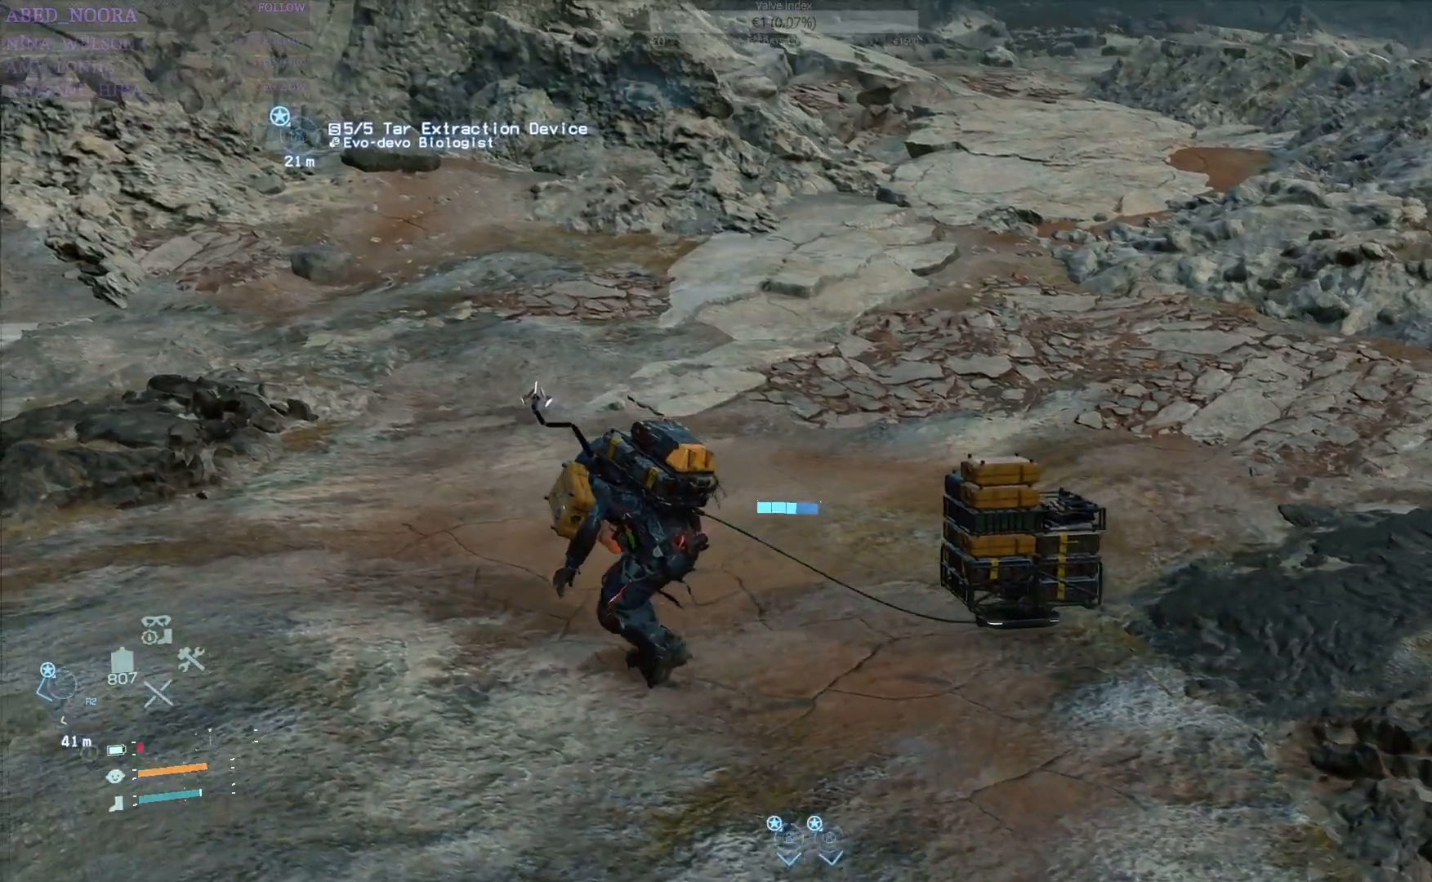
{"buttons": ["R1"], "left_stick": "up-left", "right_stick": "center", "events": []}
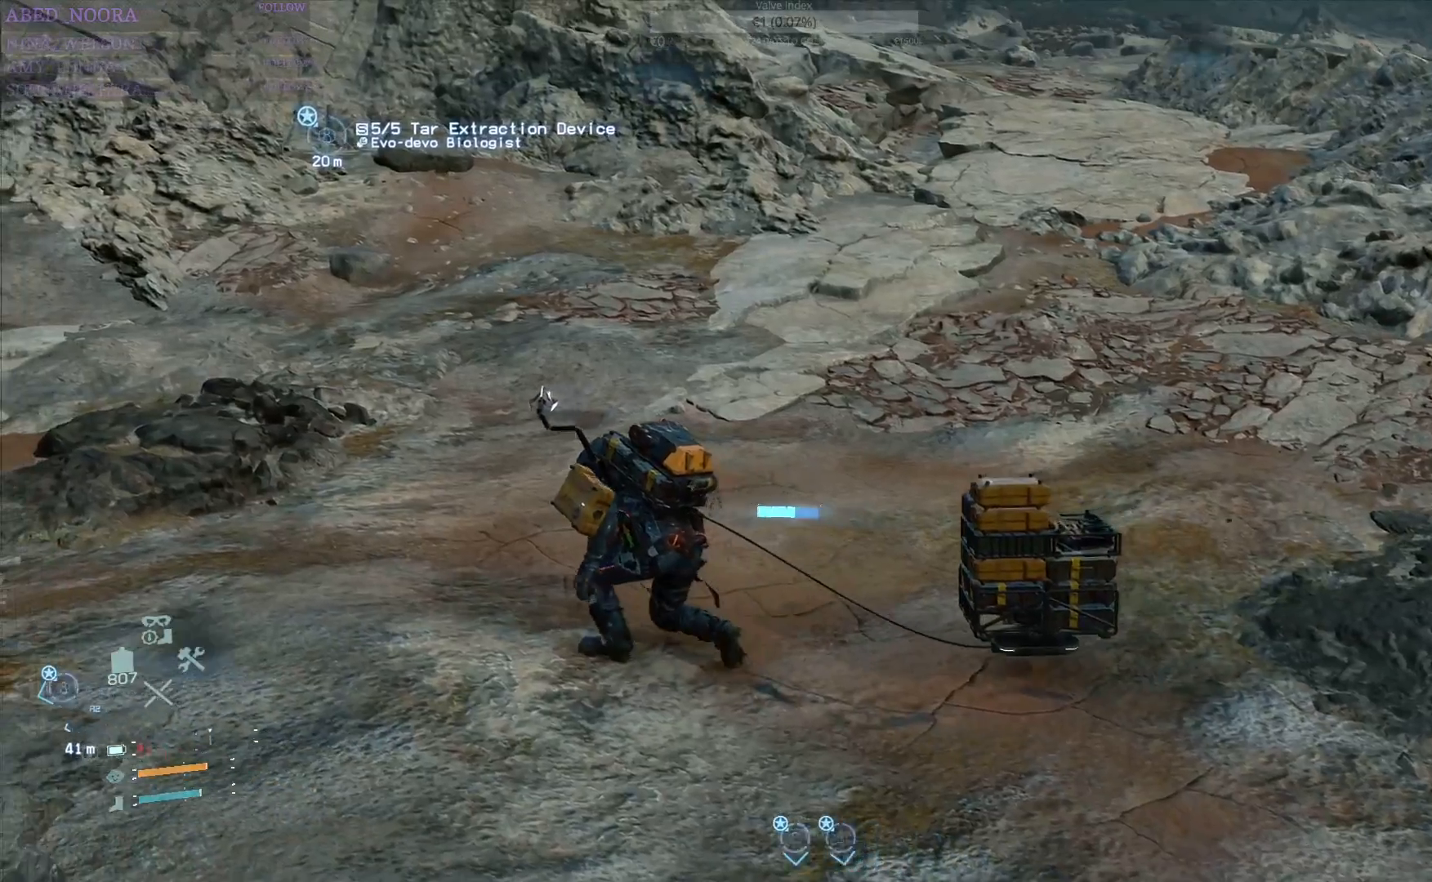
{"buttons": ["R1"], "left_stick": "up-left", "right_stick": "center", "events": []}
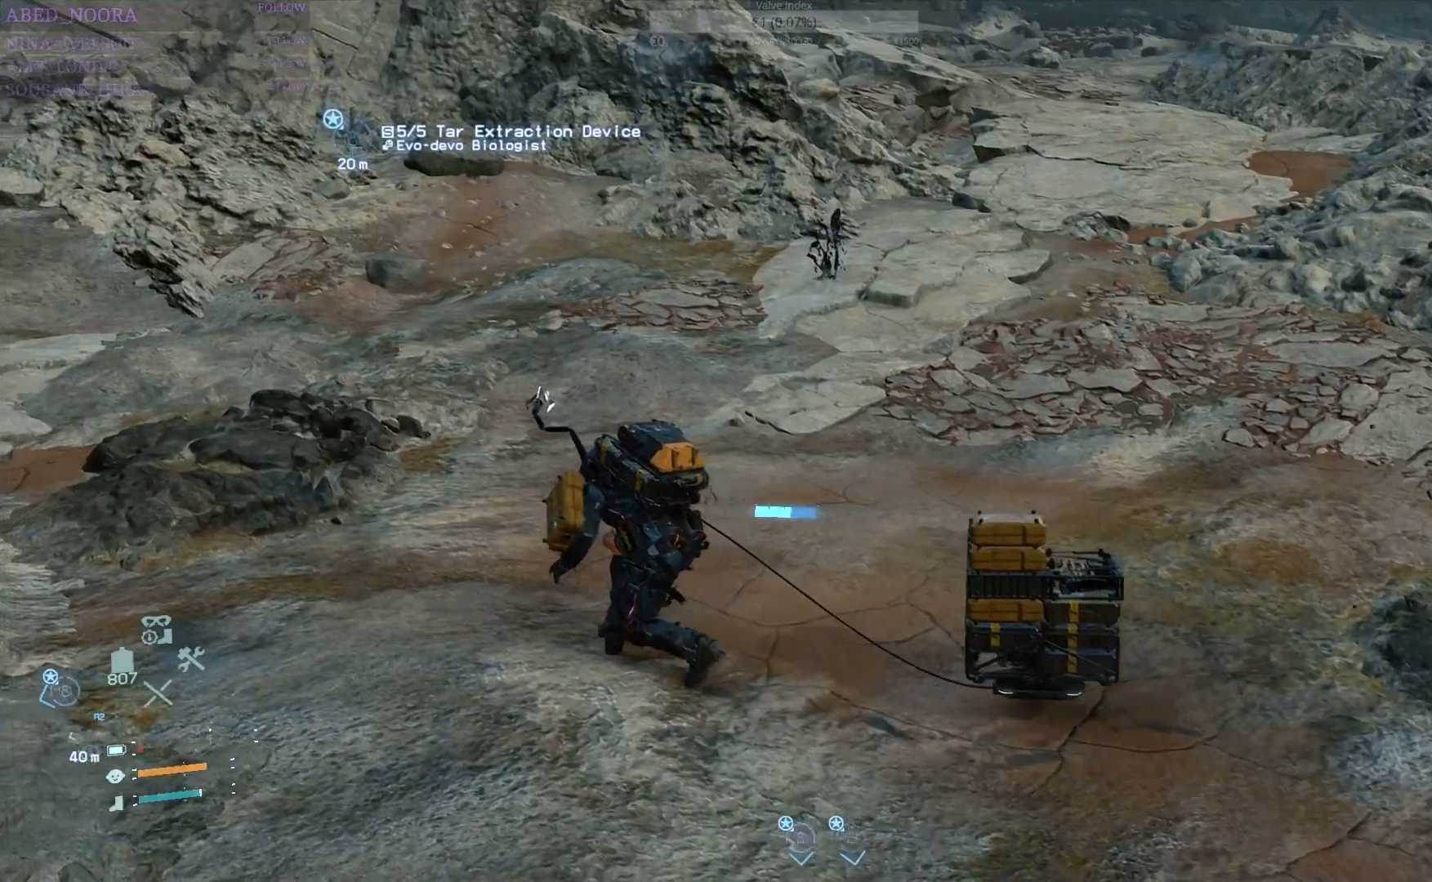
{"buttons": ["R1"], "left_stick": "up-left", "right_stick": "center", "events": []}
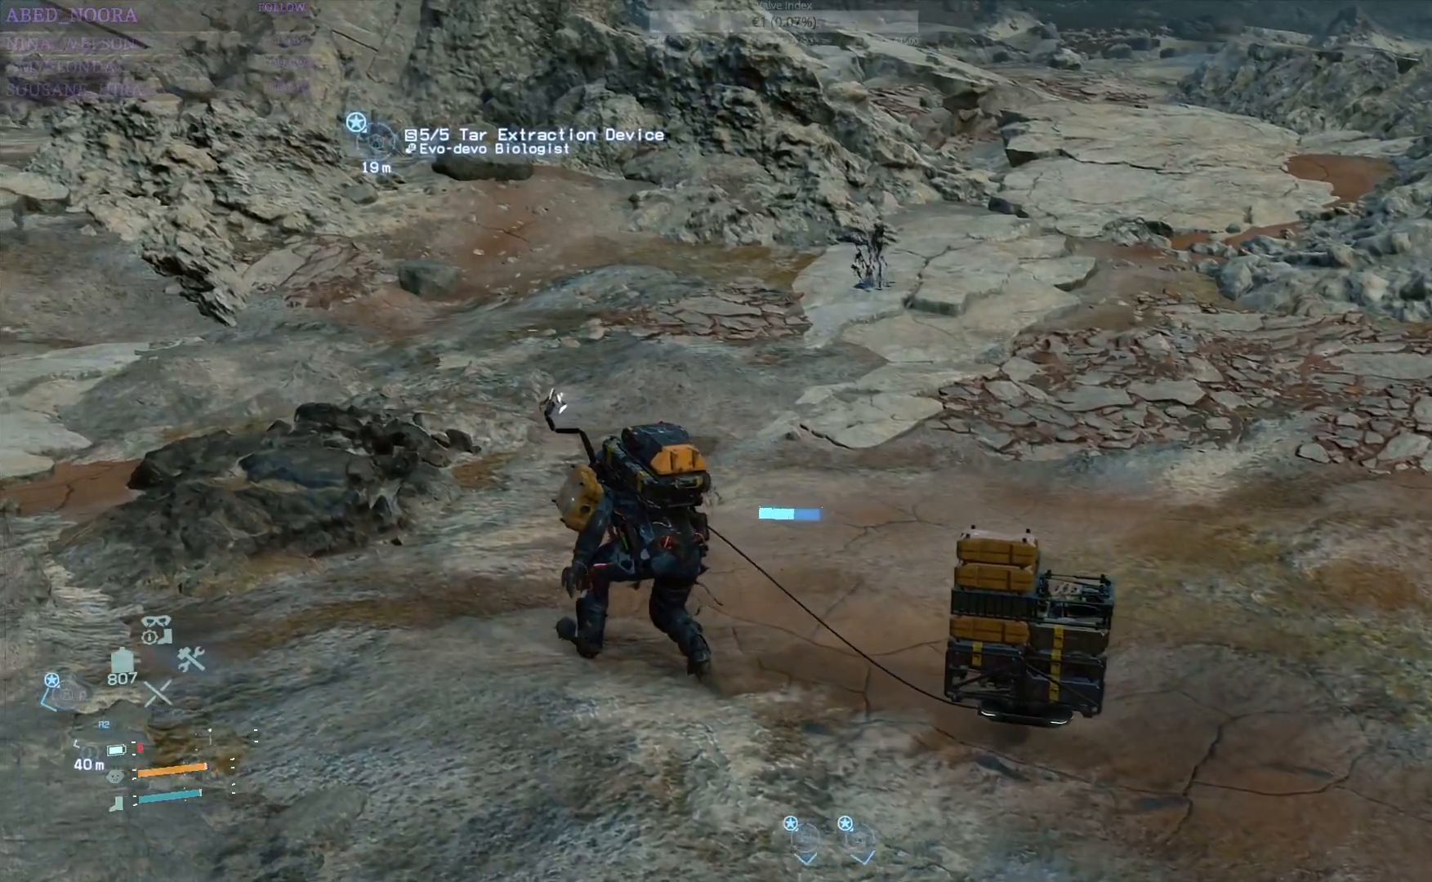
{"buttons": ["R1"], "left_stick": "up-left", "right_stick": "center", "events": []}
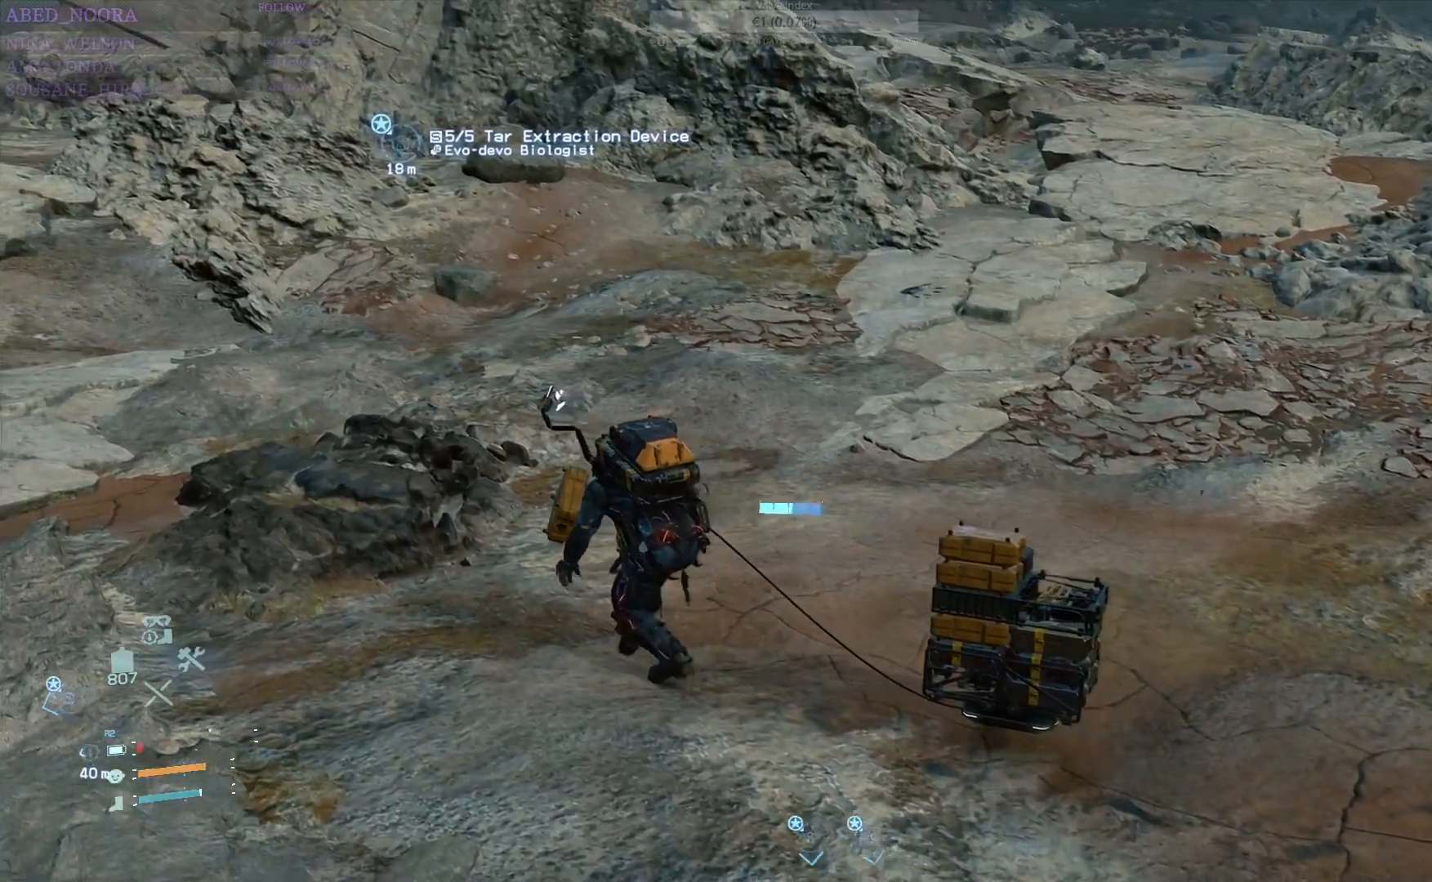
{"buttons": ["R1"], "left_stick": "up-left", "right_stick": "center", "events": []}
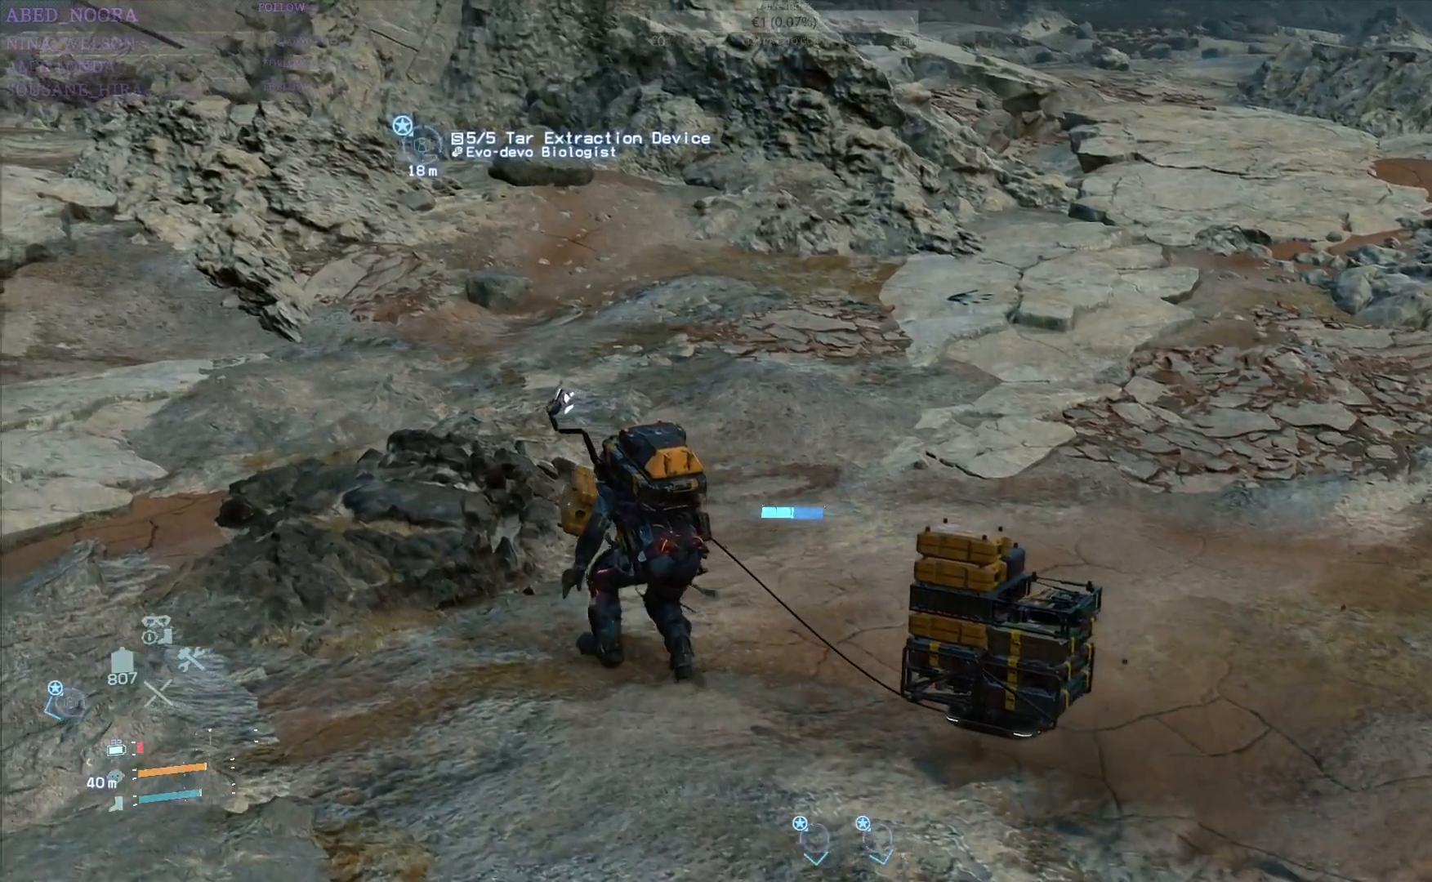
{"buttons": ["R1"], "left_stick": "up-left", "right_stick": "center", "events": [[100, "right_stick", "right"], [317, "right_stick", "center"]]}
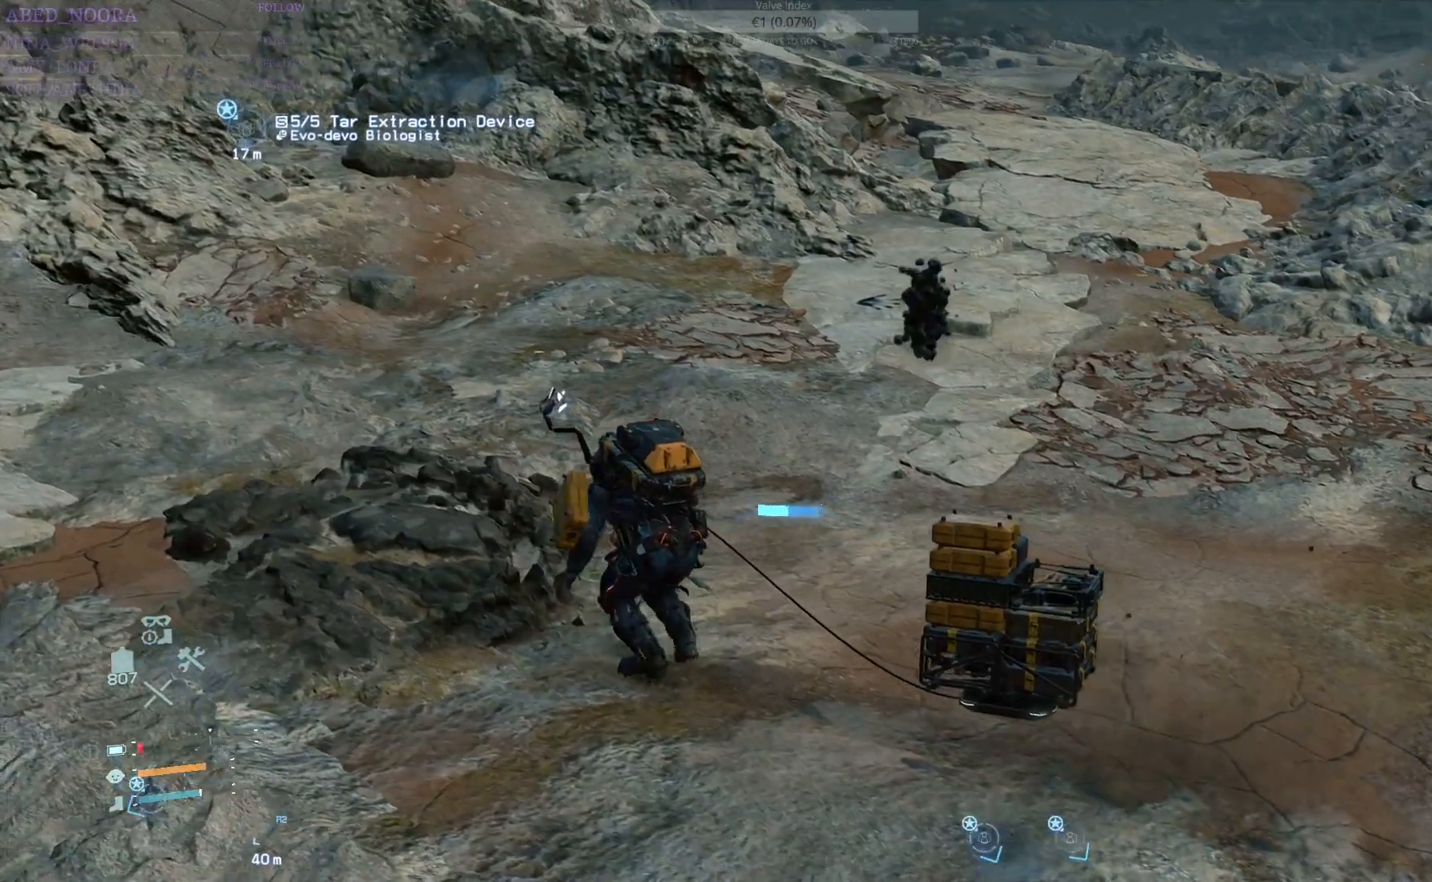
{"buttons": ["R1"], "left_stick": "up-left", "right_stick": "center", "events": []}
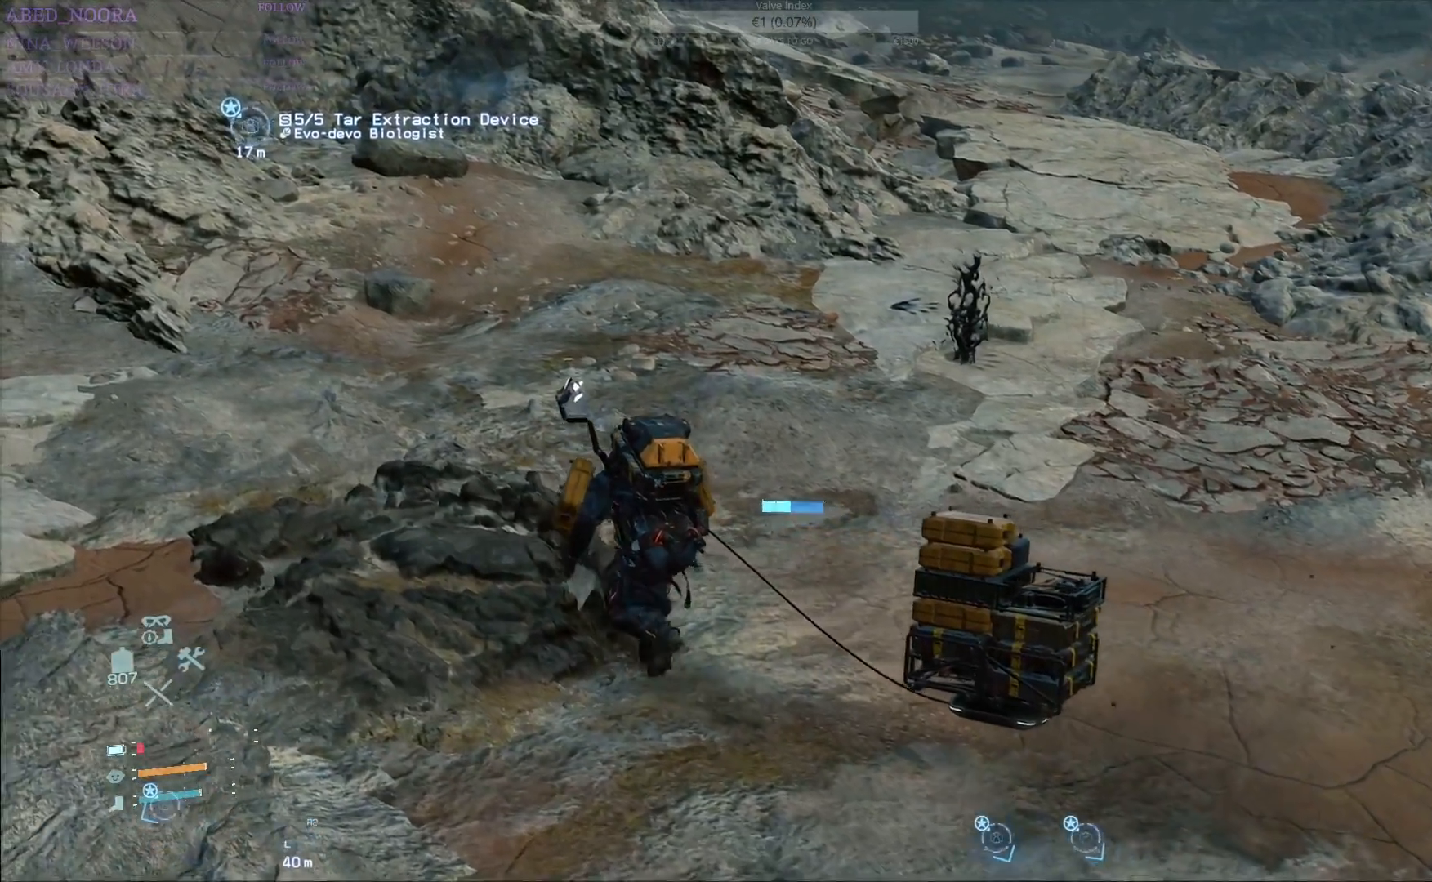
{"buttons": ["R1"], "left_stick": "up-left", "right_stick": "center", "events": []}
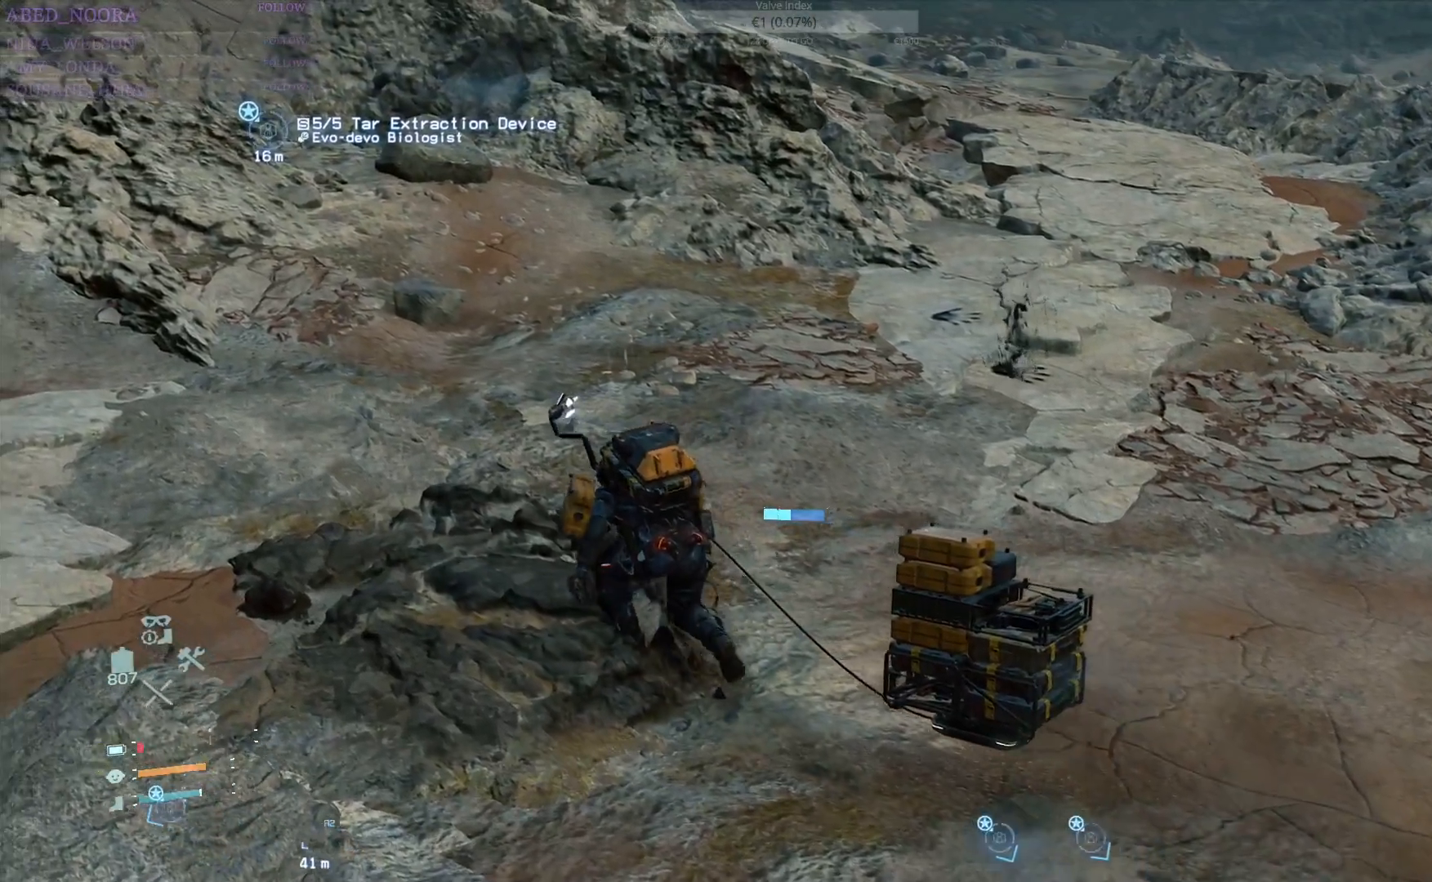
{"buttons": ["R1"], "left_stick": "up-left", "right_stick": "center", "events": []}
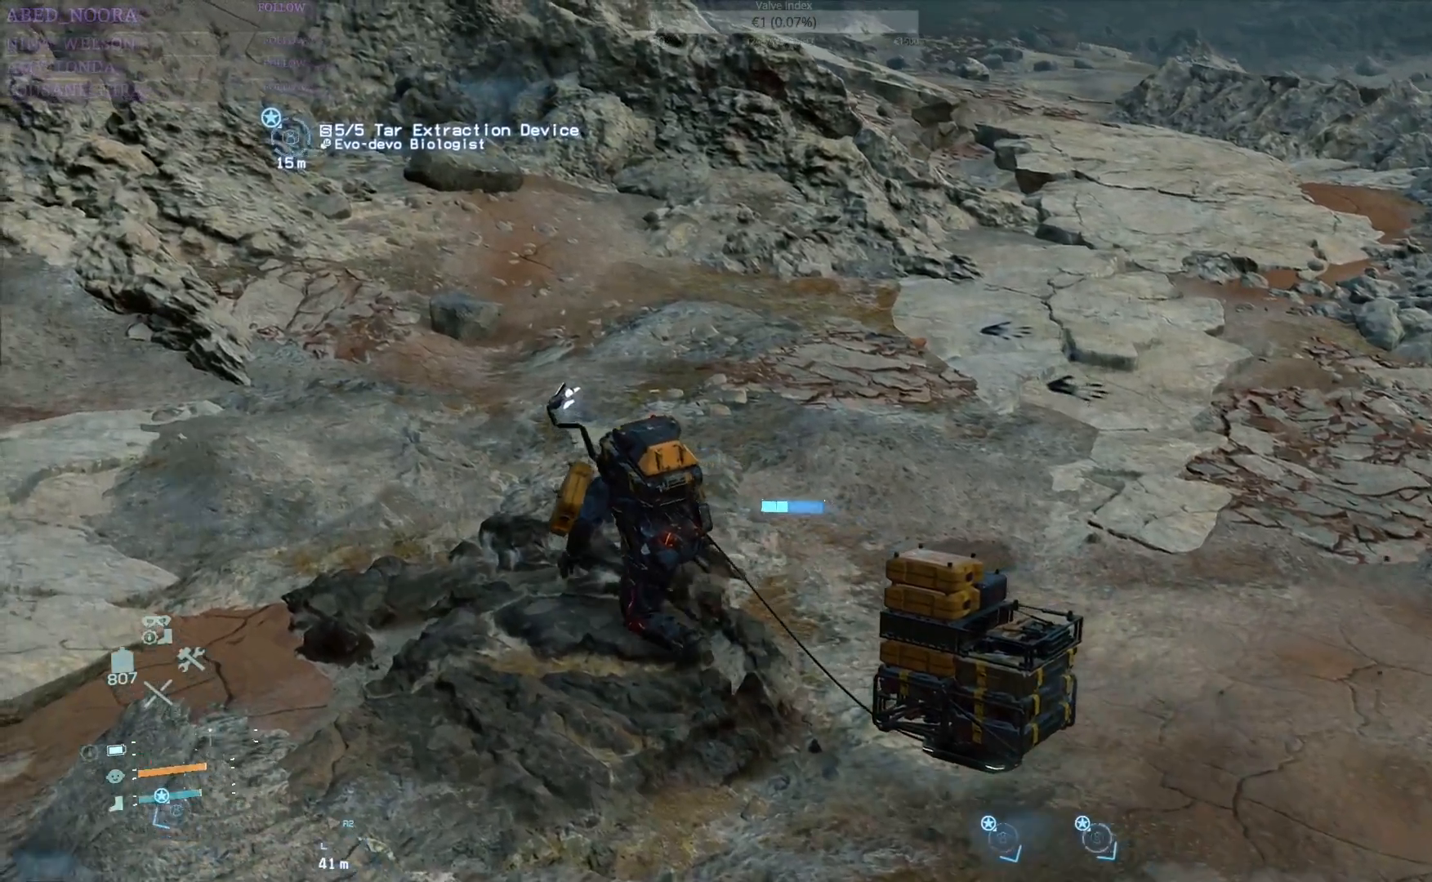
{"buttons": ["R1"], "left_stick": "up", "right_stick": "center", "events": [[33, "right_stick", "right"], [283, "right_stick", "center"], [350, "left_stick", "up"]]}
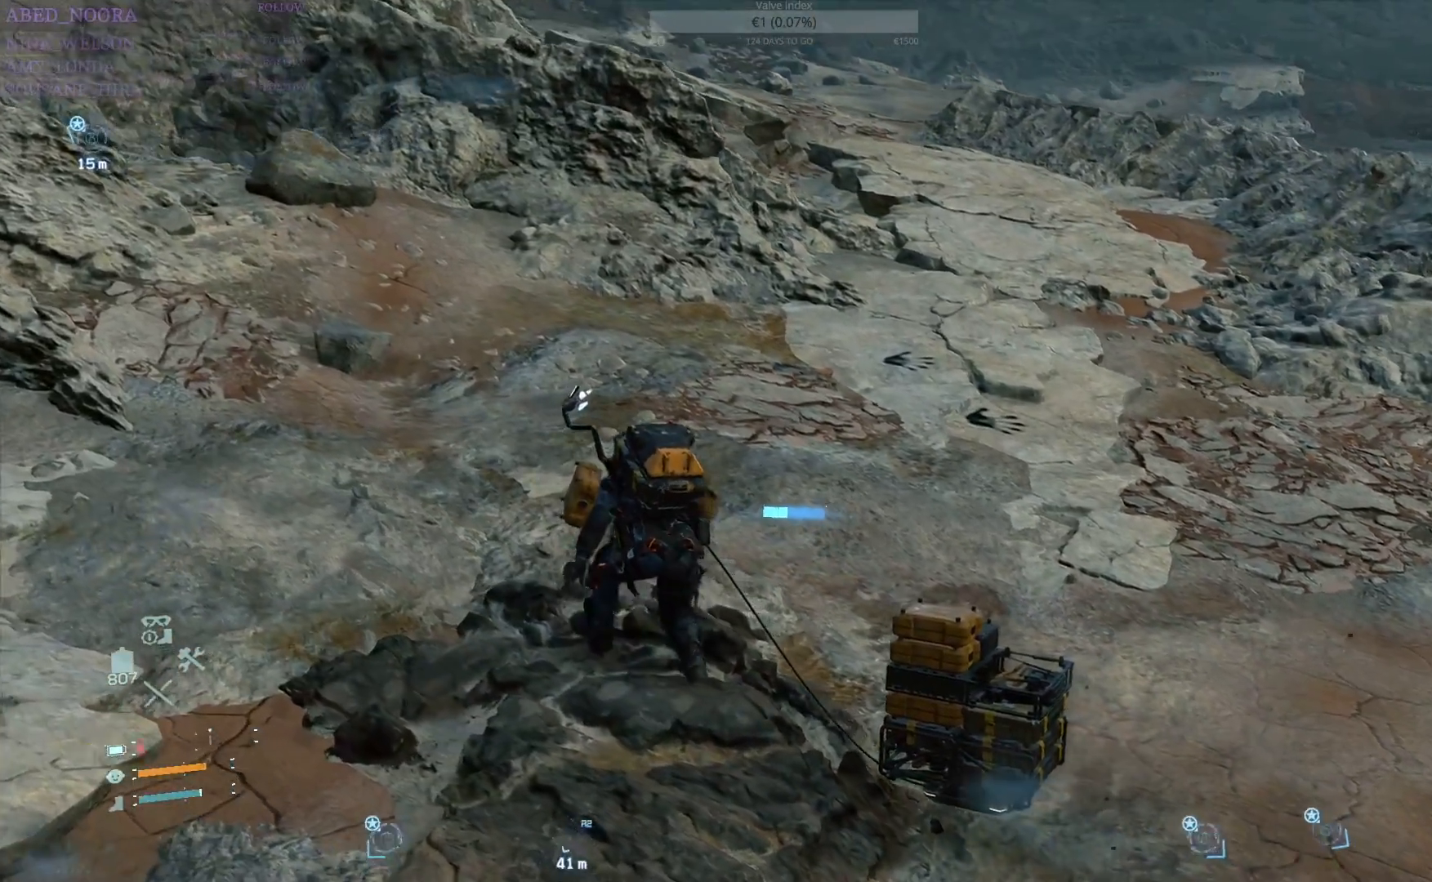
{"buttons": ["R1"], "left_stick": "up", "right_stick": "center", "events": []}
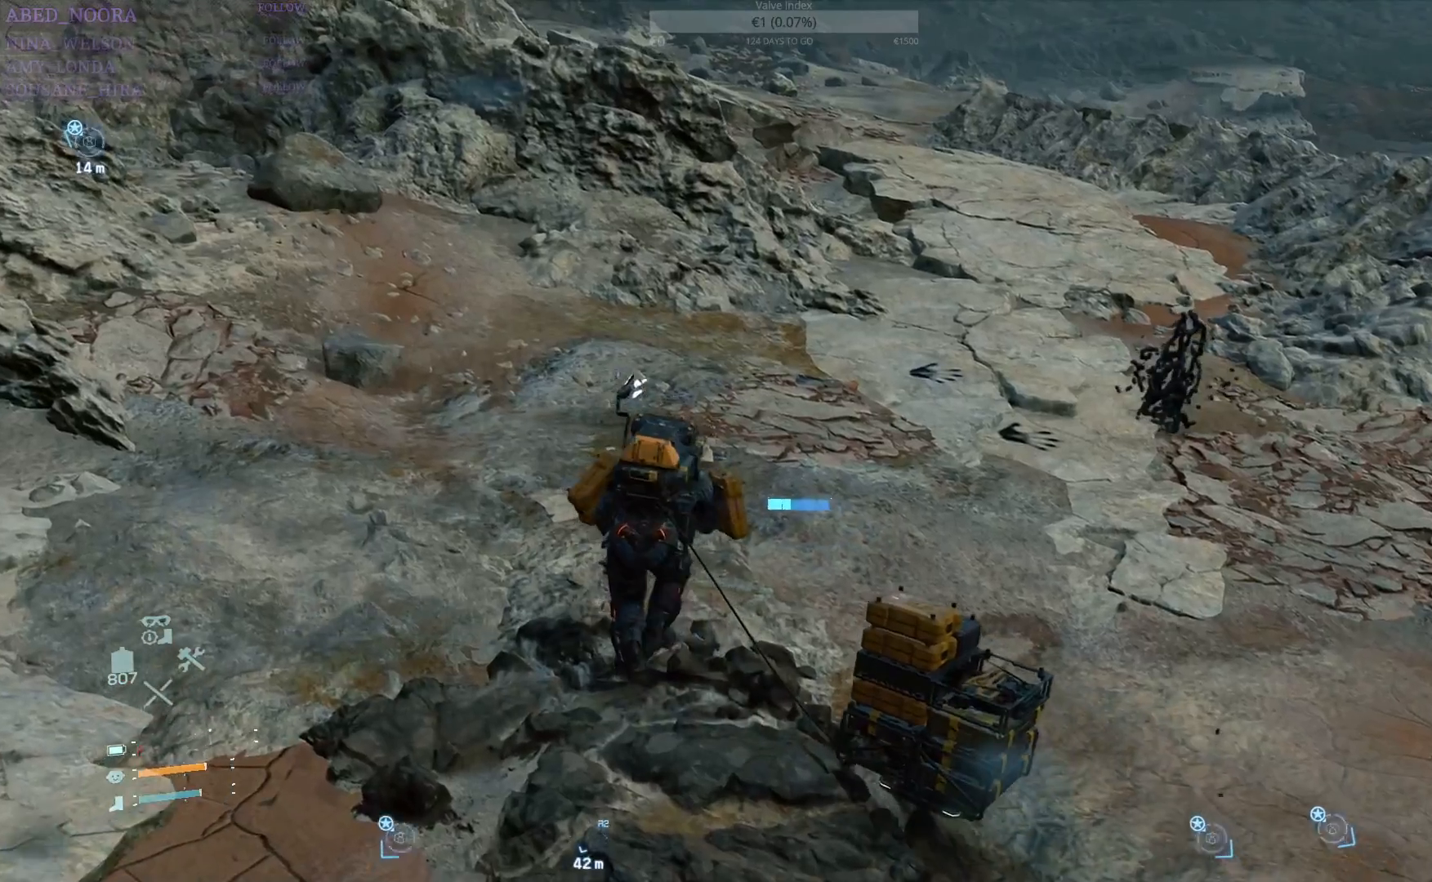
{"buttons": ["R1"], "left_stick": "up-right", "right_stick": "right", "events": [[83, "left_stick", "up-right"], [467, "right_stick", "right"]]}
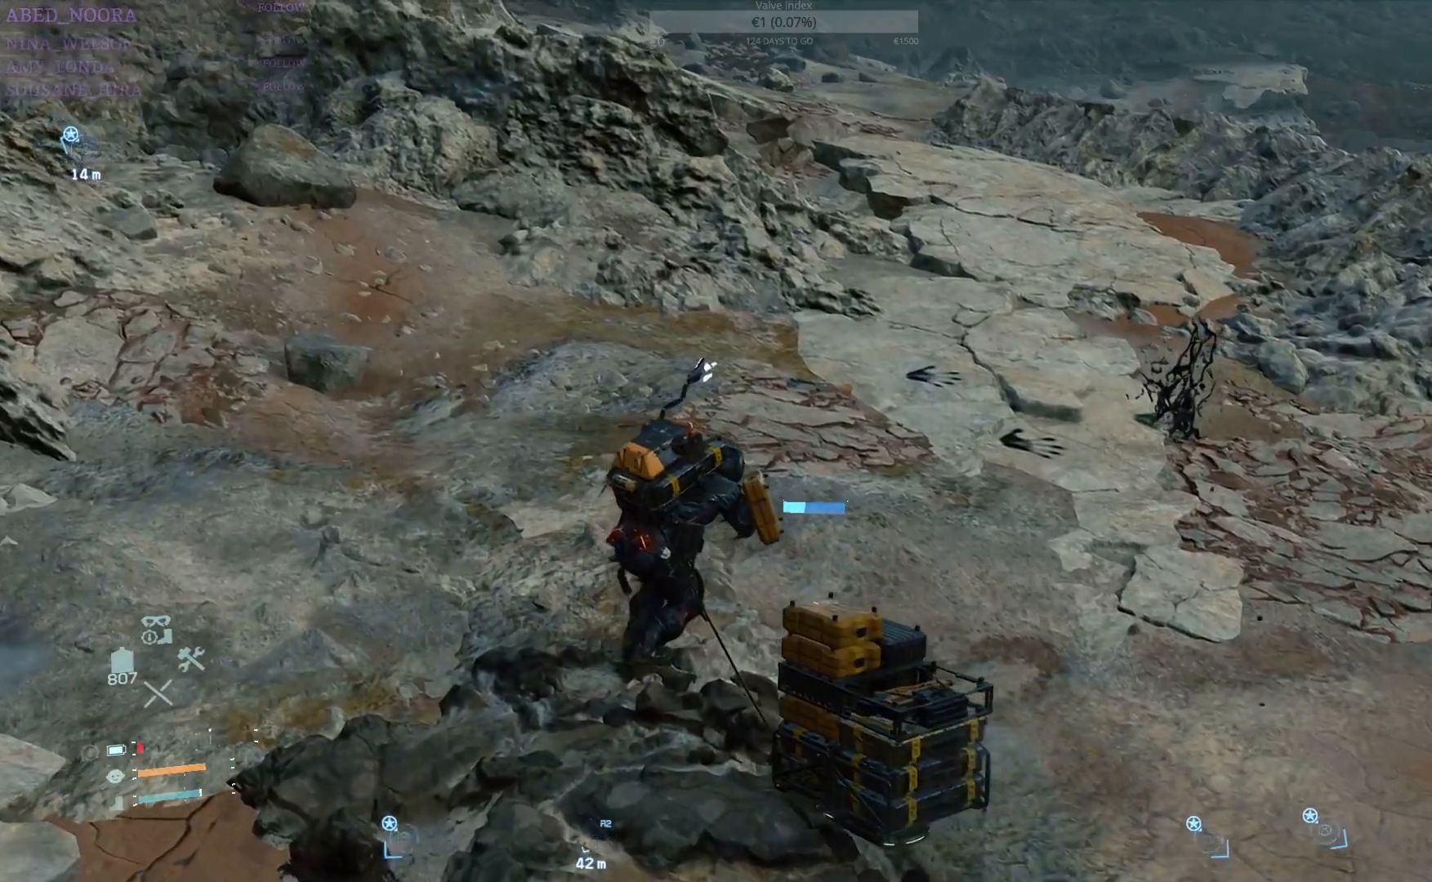
{"buttons": ["R1"], "left_stick": "up-right", "right_stick": "center", "events": [[200, "right_stick", "center"]]}
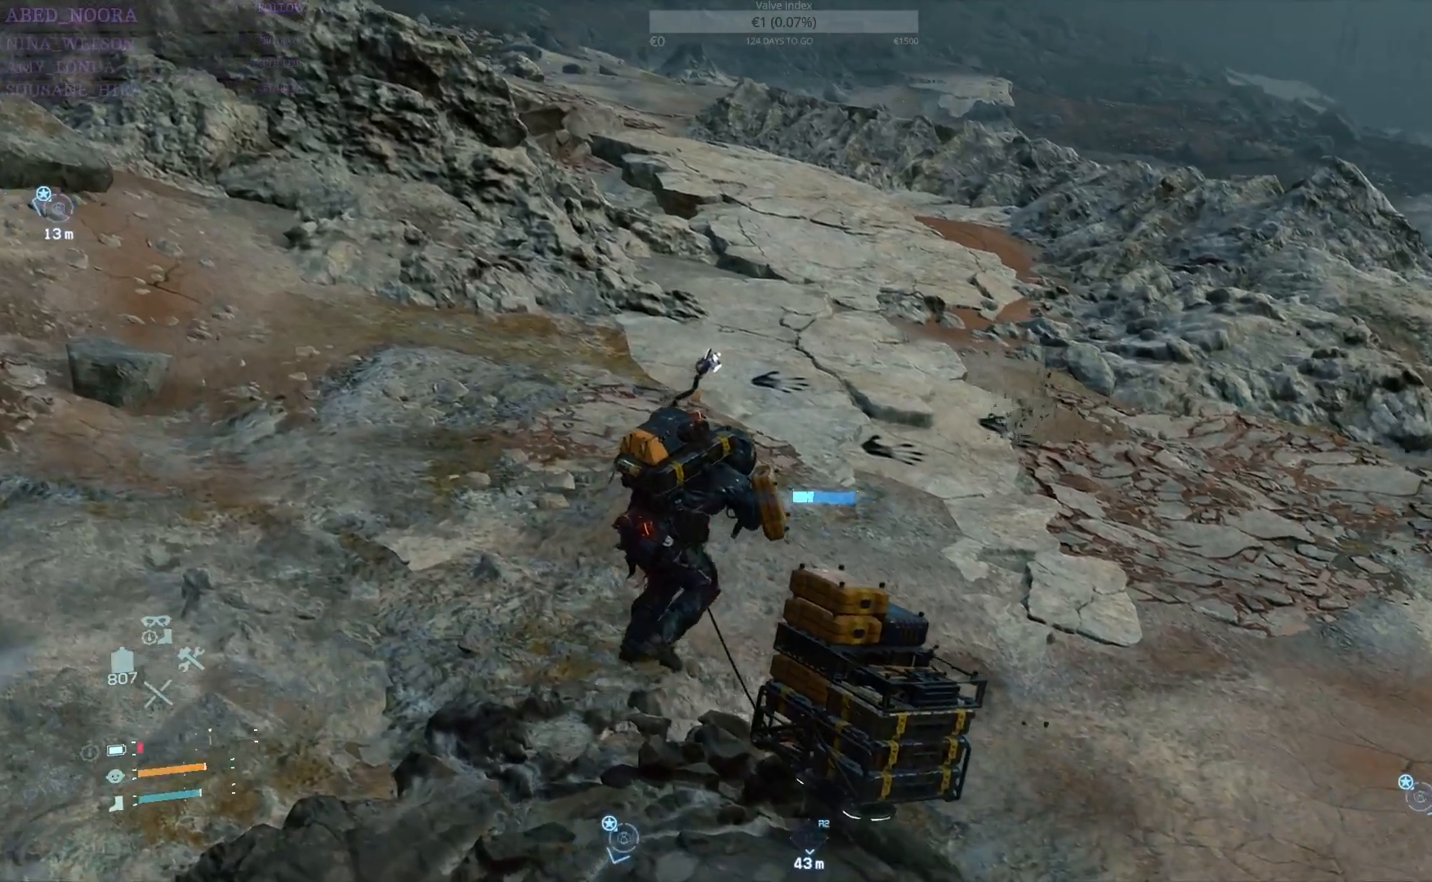
{"buttons": ["R1"], "left_stick": "up-right", "right_stick": "center", "events": []}
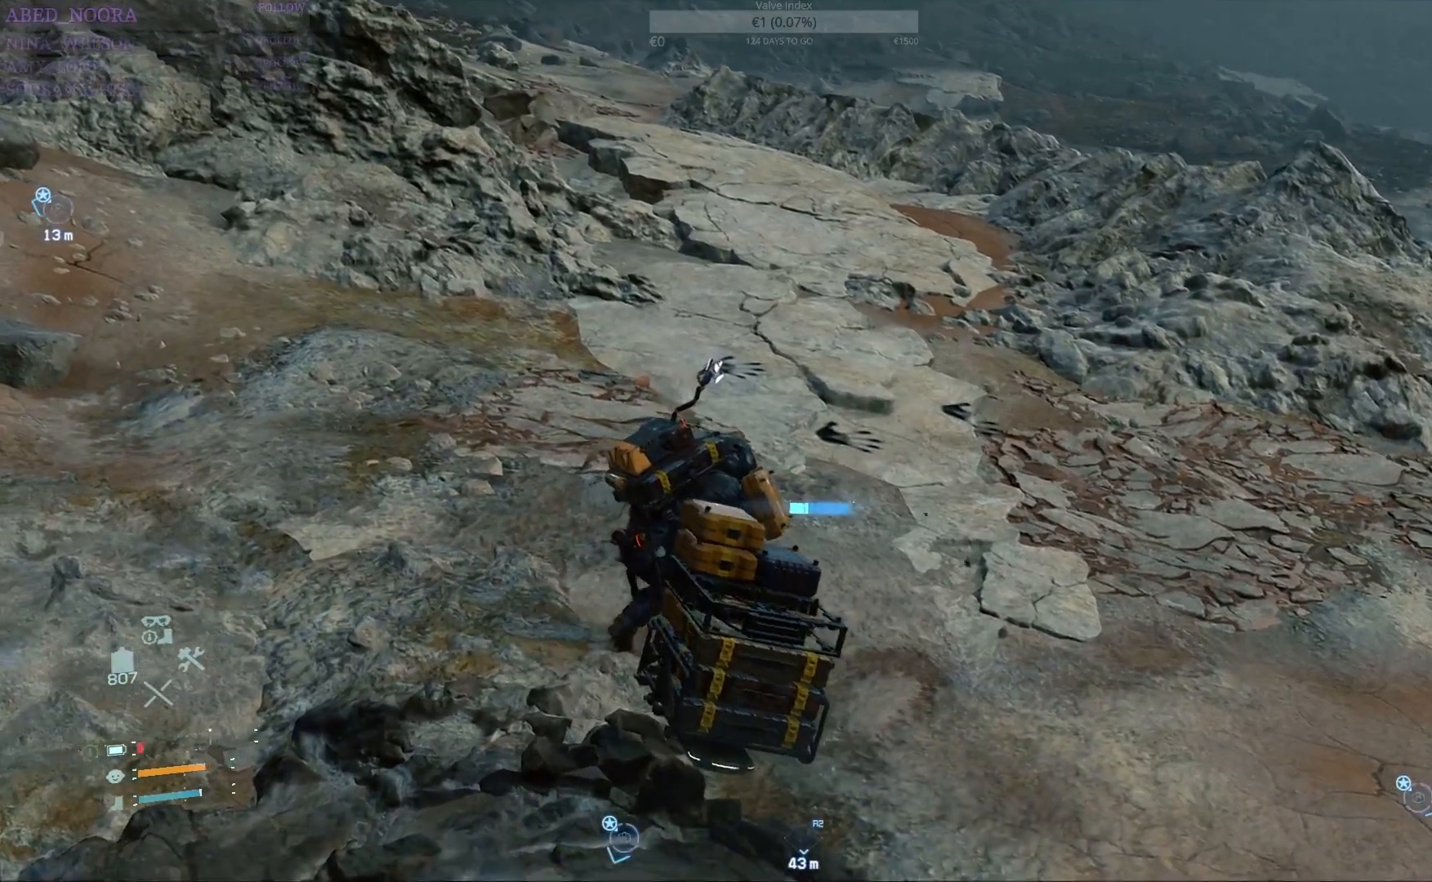
{"buttons": ["R1"], "left_stick": "up", "right_stick": "center", "events": [[33, "left_stick", "up"]]}